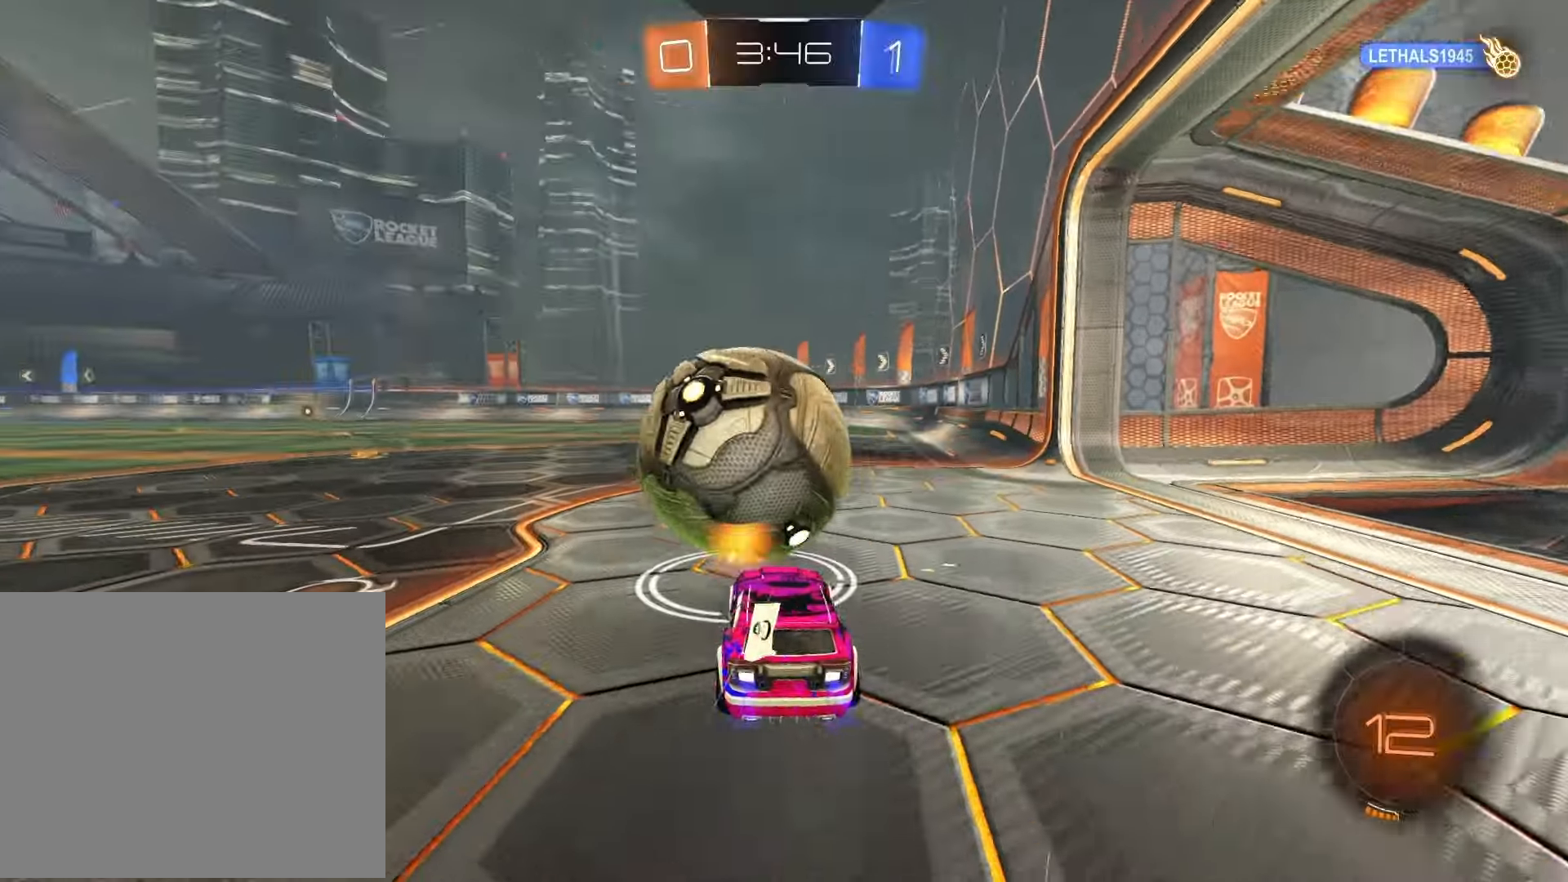
Gameplay with a controller (PlayStation layout); each line is a JSON object with the inputs held at the frame after it. "events" lists button and stick changes between this image and that frame as [ms after this image, input, new state], when the widget could be followed in between.
{"buttons": ["R1", "R2"], "left_stick": "center", "right_stick": "center", "events": [[33, "left_stick", "center"], [317, "R1", "down"], [367, "left_stick", "right"], [467, "left_stick", "center"]]}
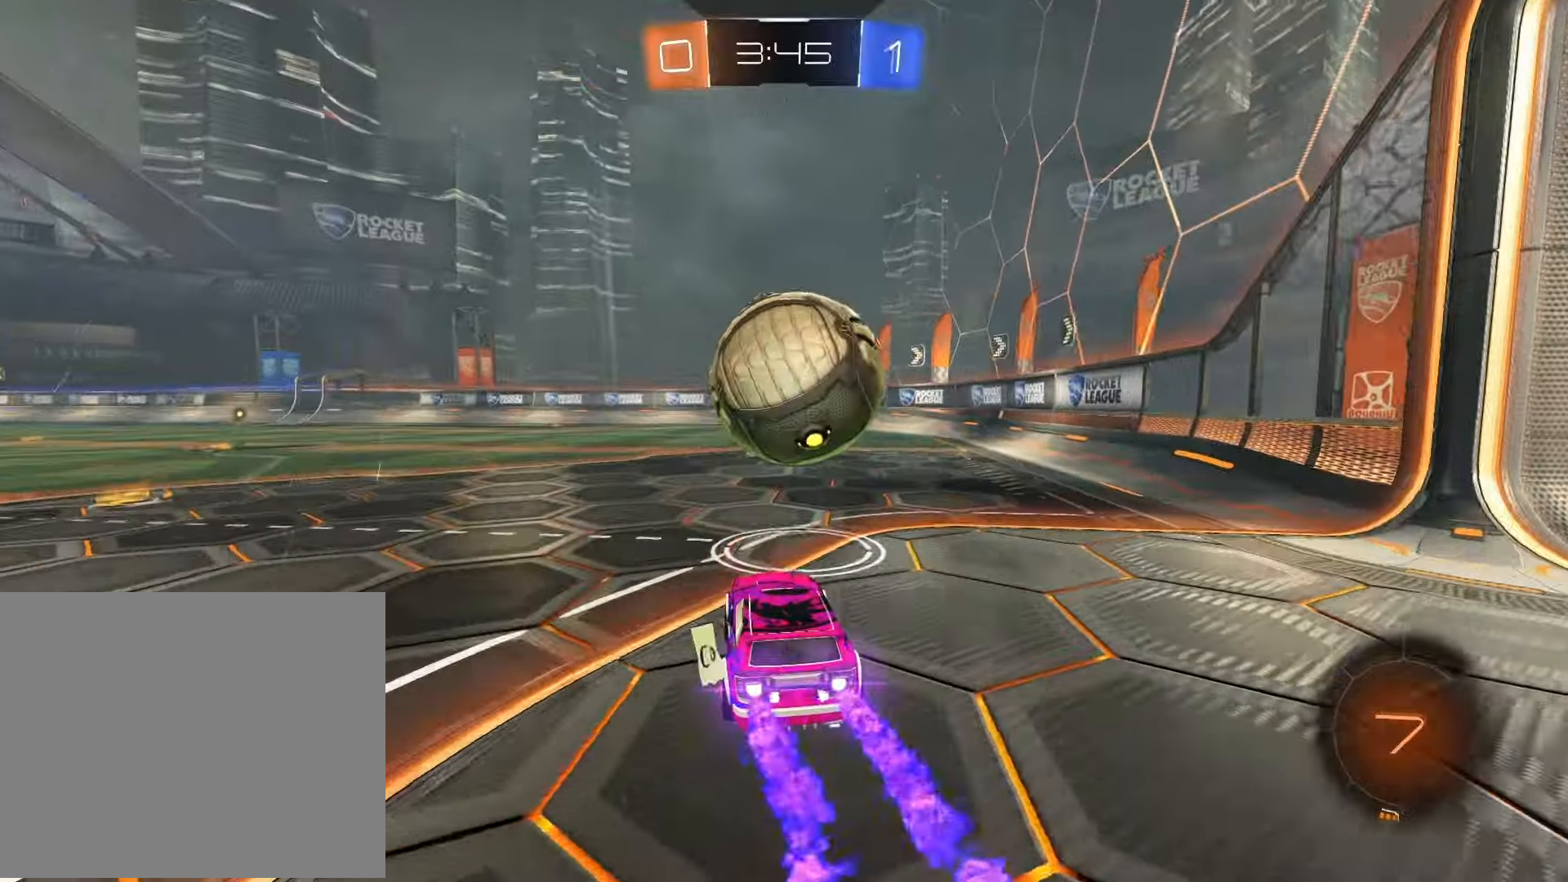
{"buttons": ["R1", "R2"], "left_stick": "center", "right_stick": "center", "events": [[17, "left_stick", "left"], [100, "left_stick", "center"], [233, "left_stick", "right"], [400, "left_stick", "center"]]}
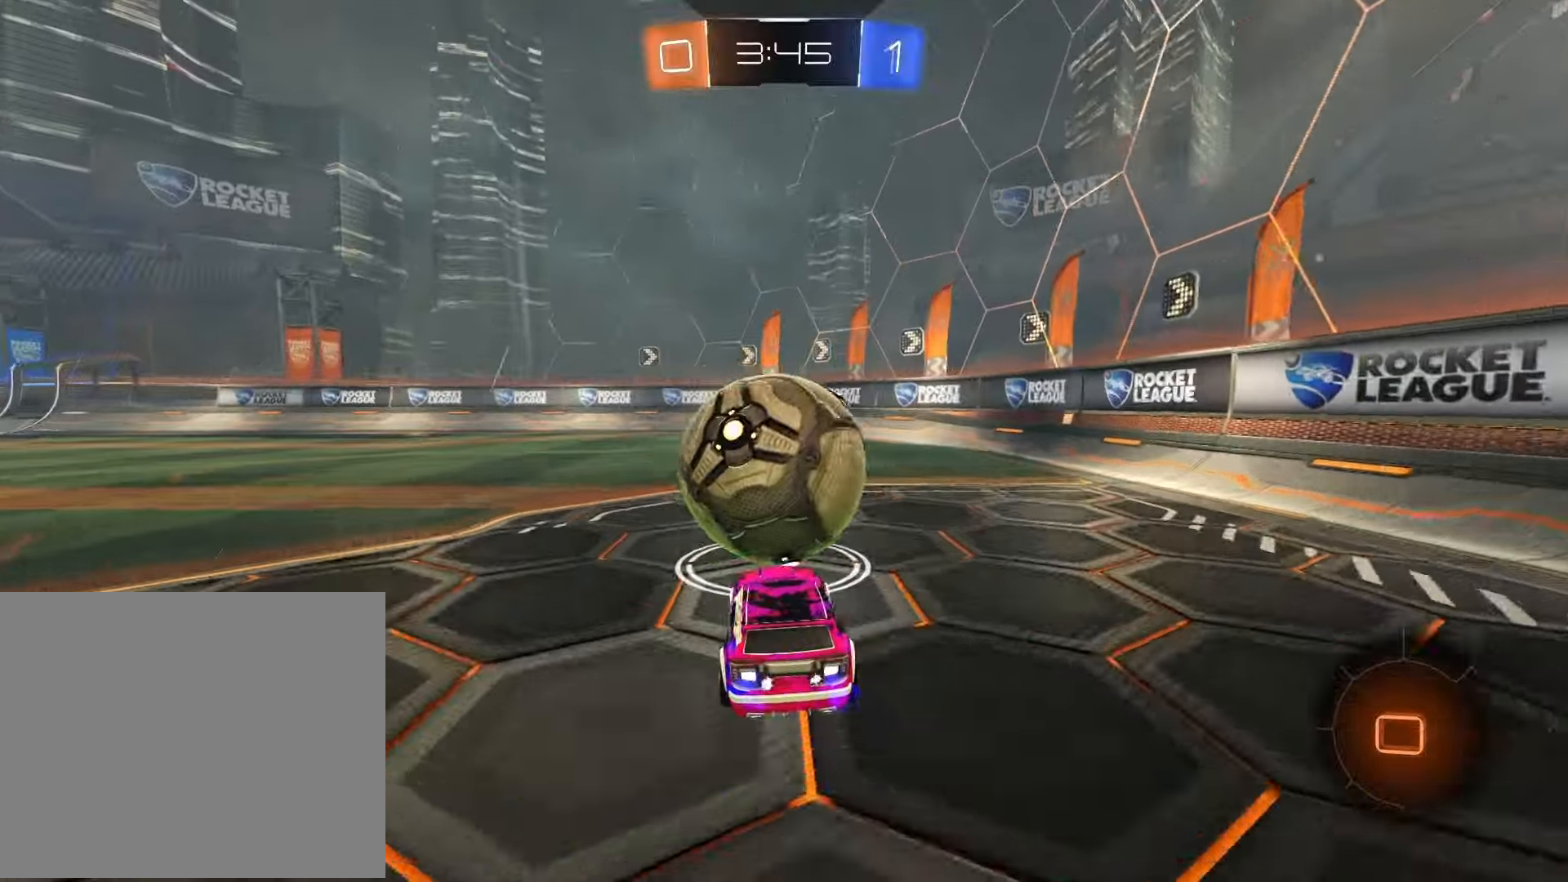
{"buttons": ["R1", "R2"], "left_stick": "left", "right_stick": "center", "events": [[250, "left_stick", "right"], [367, "left_stick", "center"], [467, "left_stick", "left"]]}
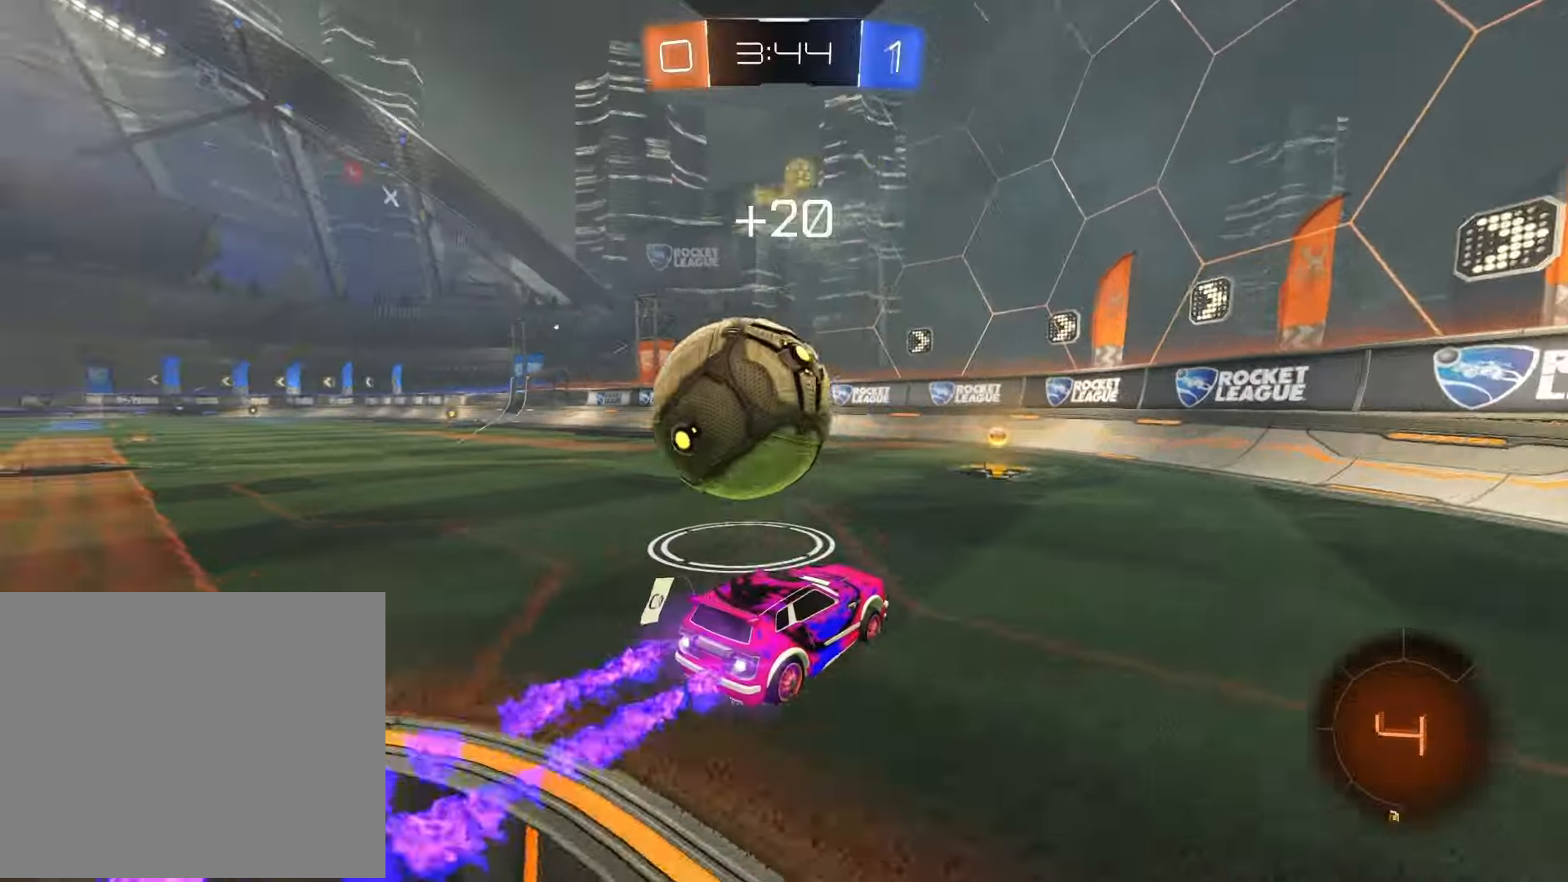
{"buttons": [], "left_stick": "left", "right_stick": "center", "events": [[100, "R1", "up"], [100, "left_stick", "center"], [167, "R2", "up"], [450, "left_stick", "left"]]}
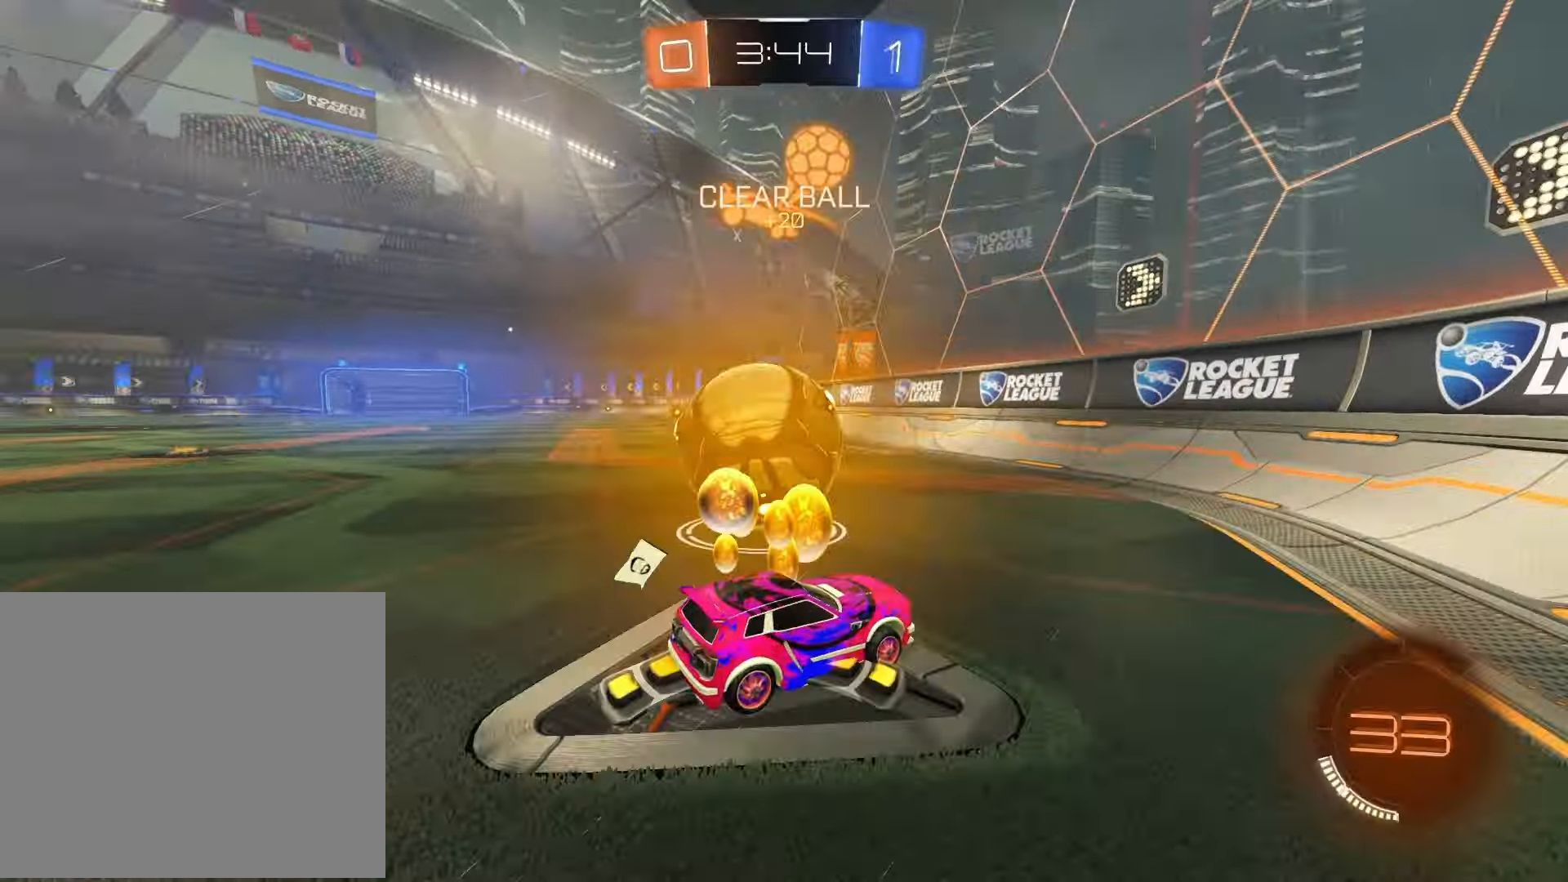
{"buttons": ["R2"], "left_stick": "left", "right_stick": "center", "events": [[333, "R2", "down"]]}
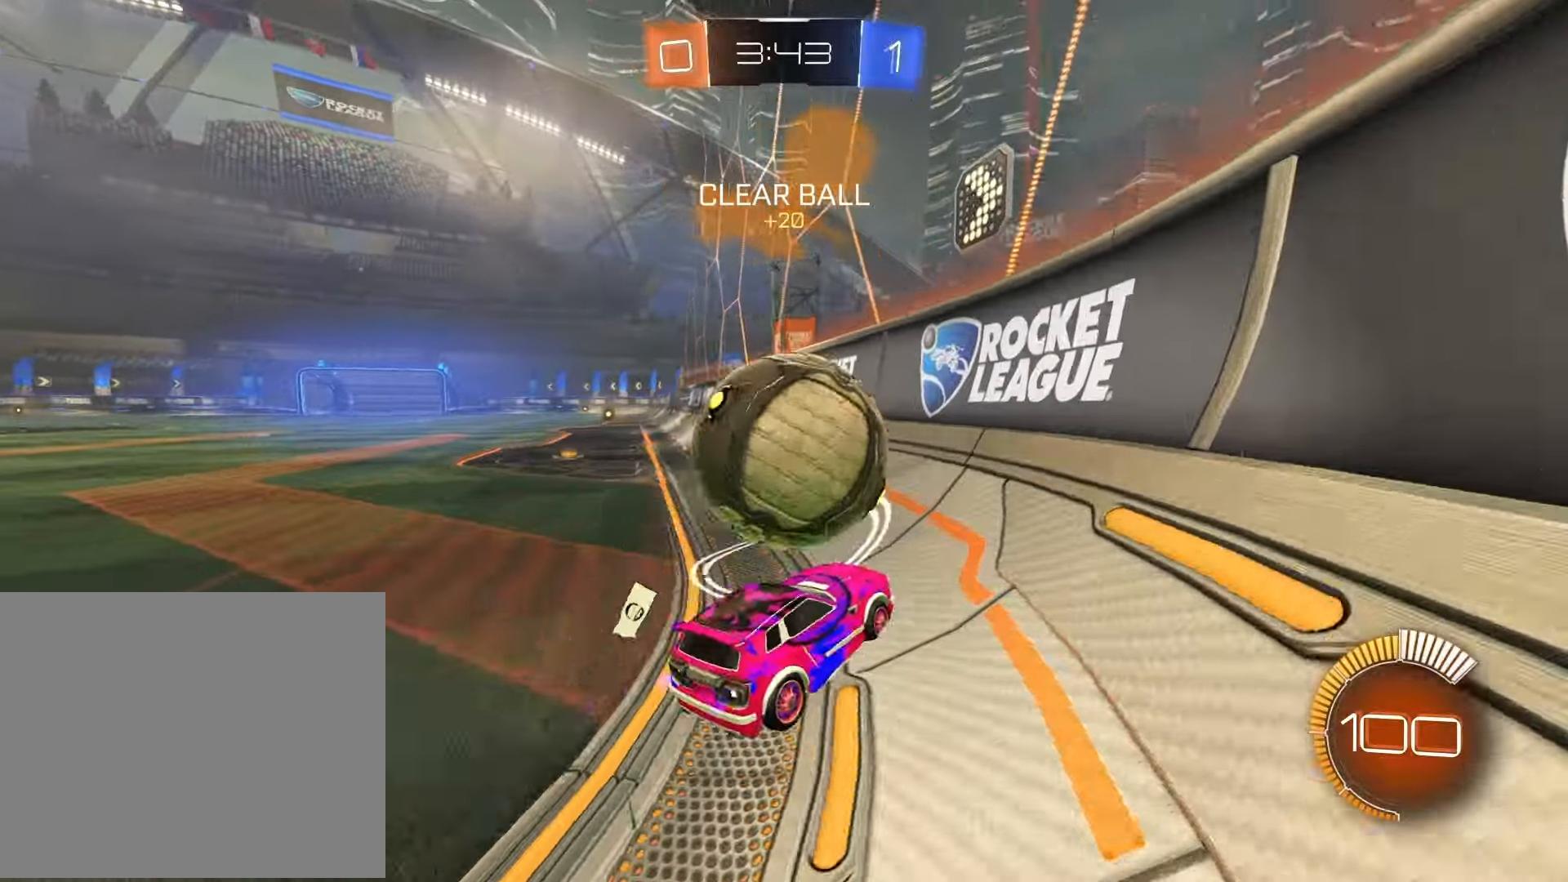
{"buttons": ["R2"], "left_stick": "left", "right_stick": "center", "events": [[33, "R1", "down"], [300, "L2", "down"], [350, "R1", "up"], [483, "L2", "up"]]}
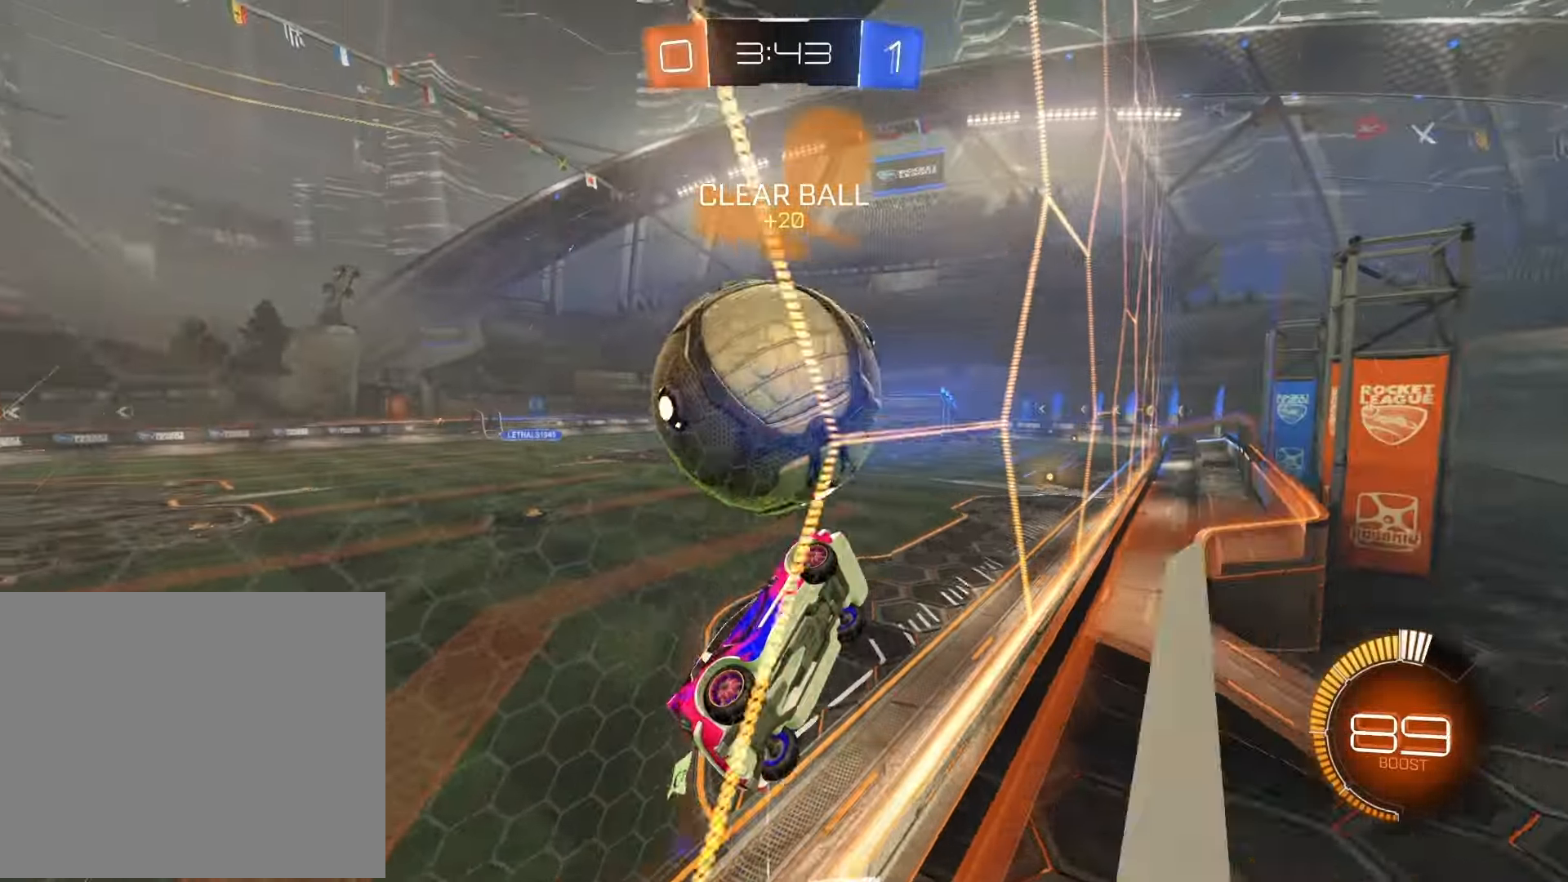
{"buttons": ["L2", "R2"], "left_stick": "left", "right_stick": "center", "events": [[150, "R2", "up"], [367, "L2", "down"], [433, "R2", "down"]]}
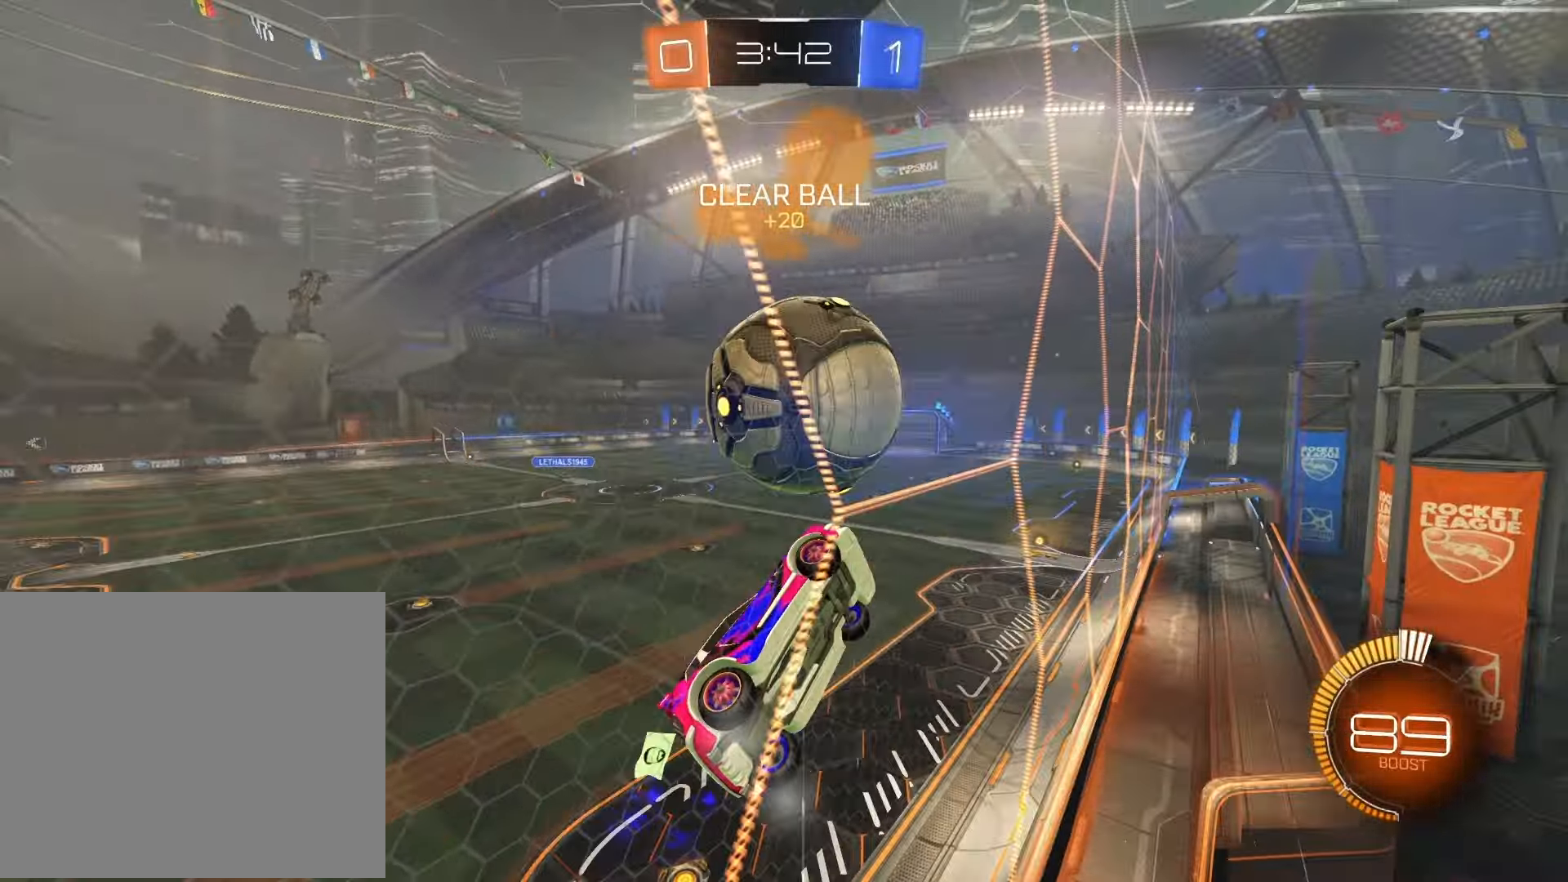
{"buttons": ["R2"], "left_stick": "left", "right_stick": "center", "events": [[33, "L2", "up"], [100, "R1", "down"], [317, "R1", "up"]]}
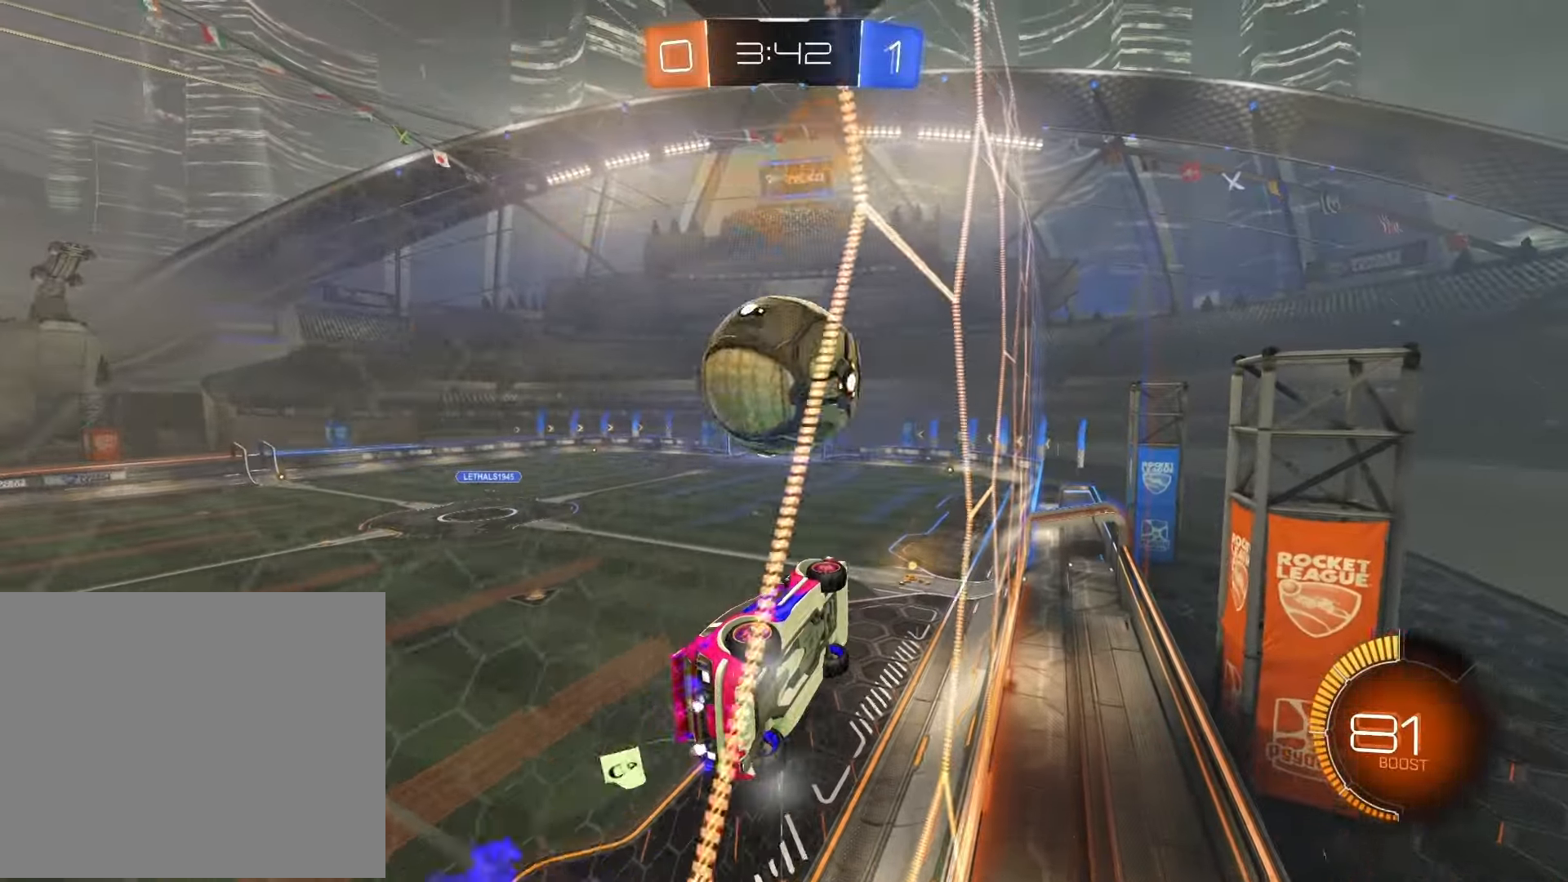
{"buttons": ["L2", "R2"], "left_stick": "center", "right_stick": "center", "events": [[283, "left_stick", "center"], [367, "L2", "down"]]}
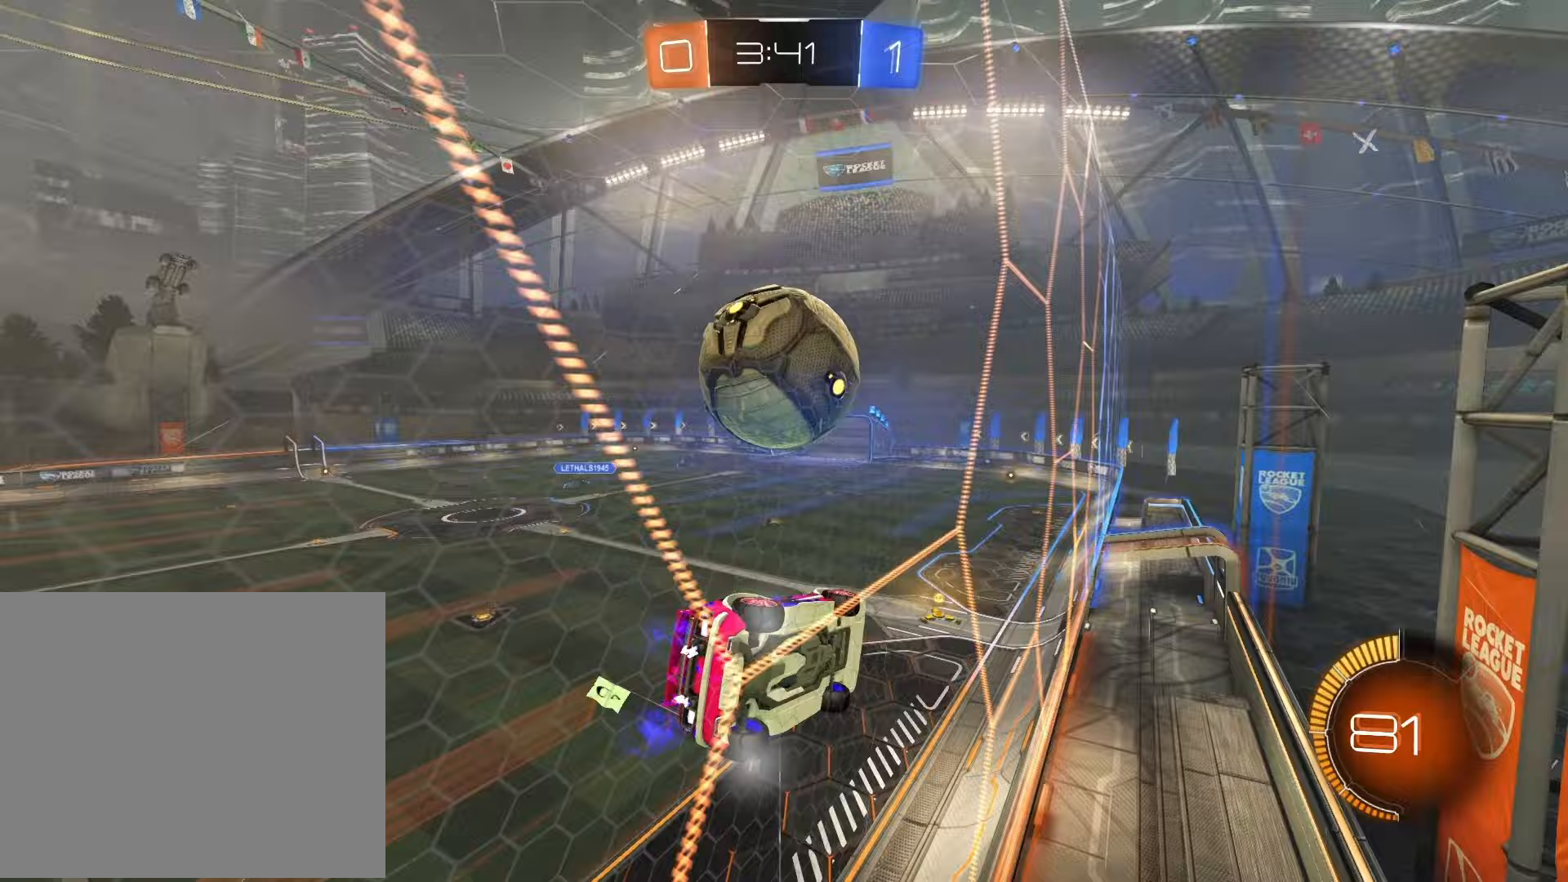
{"buttons": ["R2"], "left_stick": "center", "right_stick": "center", "events": [[17, "L2", "up"], [83, "left_stick", "left"], [183, "left_stick", "center"], [200, "R1", "down"], [383, "R1", "up"]]}
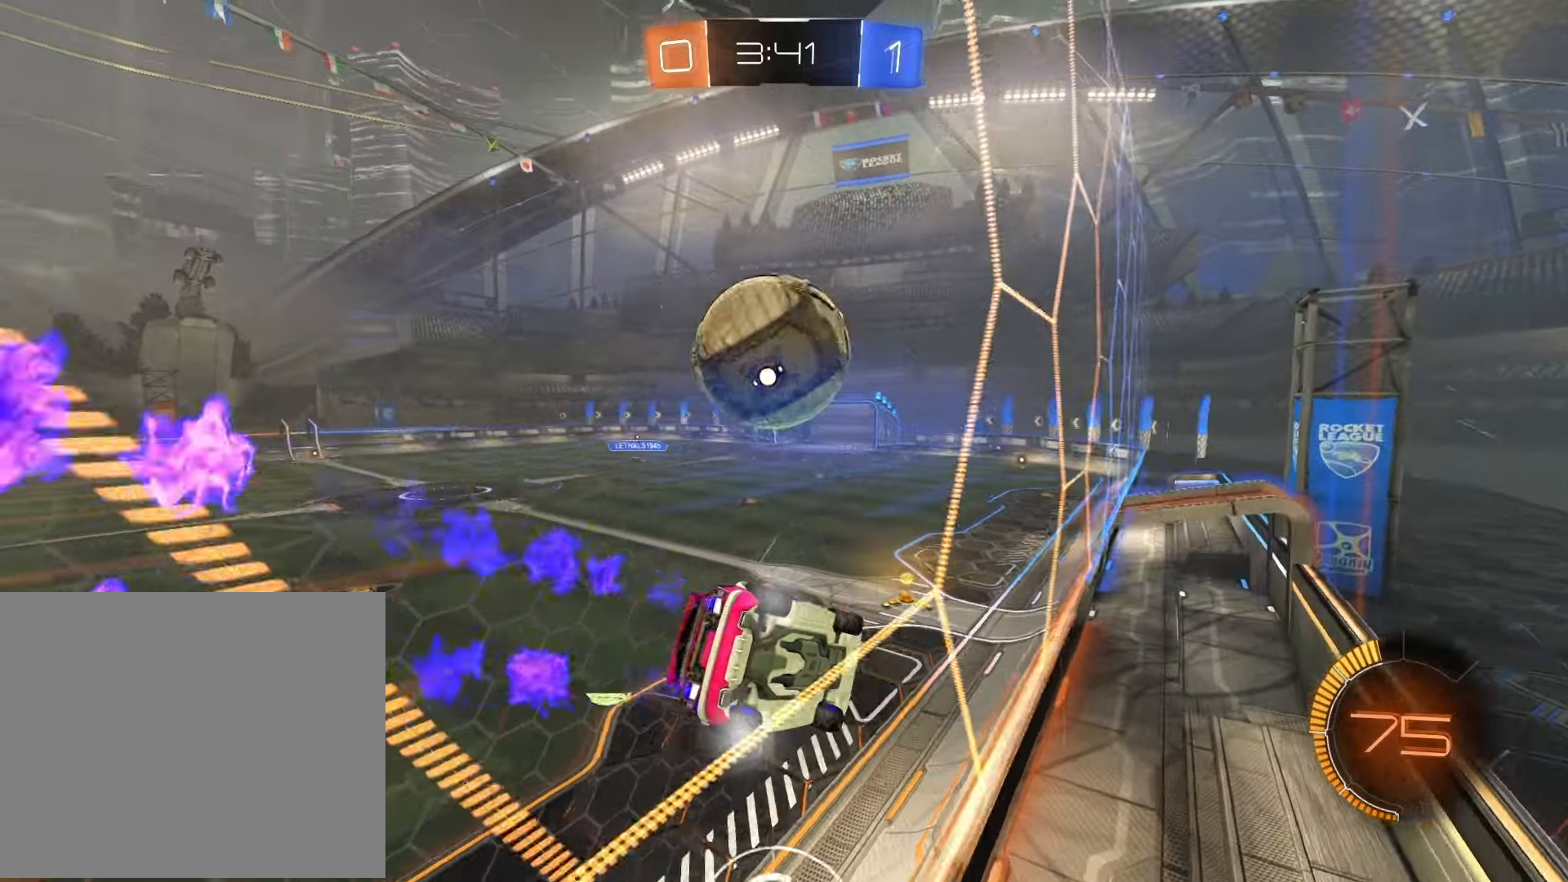
{"buttons": ["R2"], "left_stick": "center", "right_stick": "center", "events": [[83, "R2", "up"], [150, "left_stick", "left"], [217, "left_stick", "center"], [267, "R2", "down"]]}
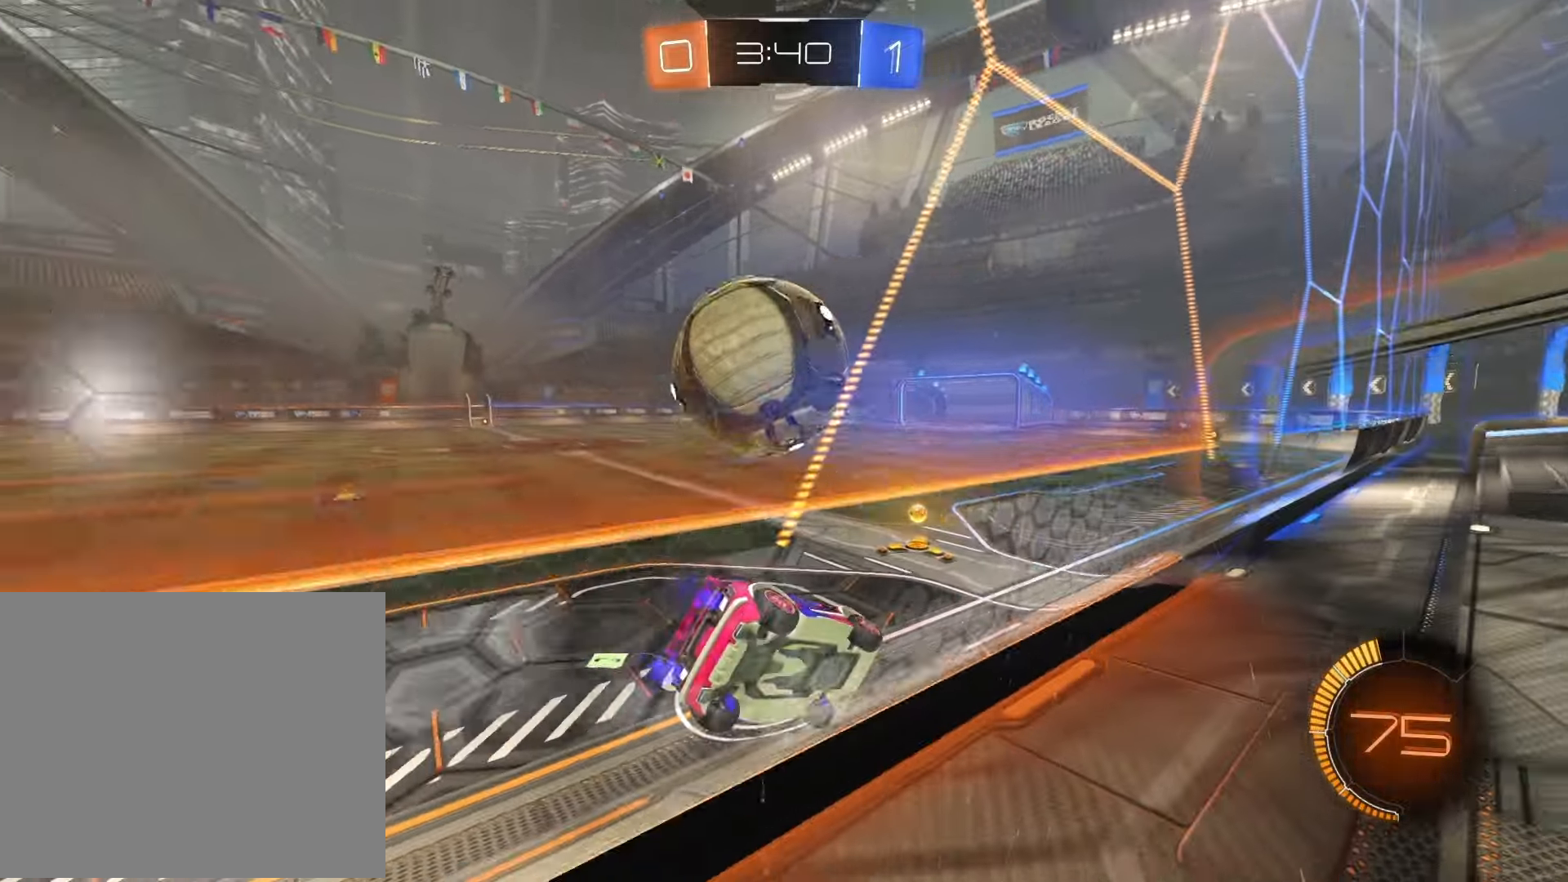
{"buttons": ["TRIANGLE", "R1", "R2"], "left_stick": "left", "right_stick": "center", "events": [[50, "left_stick", "left"], [83, "R1", "down"], [417, "TRIANGLE", "down"]]}
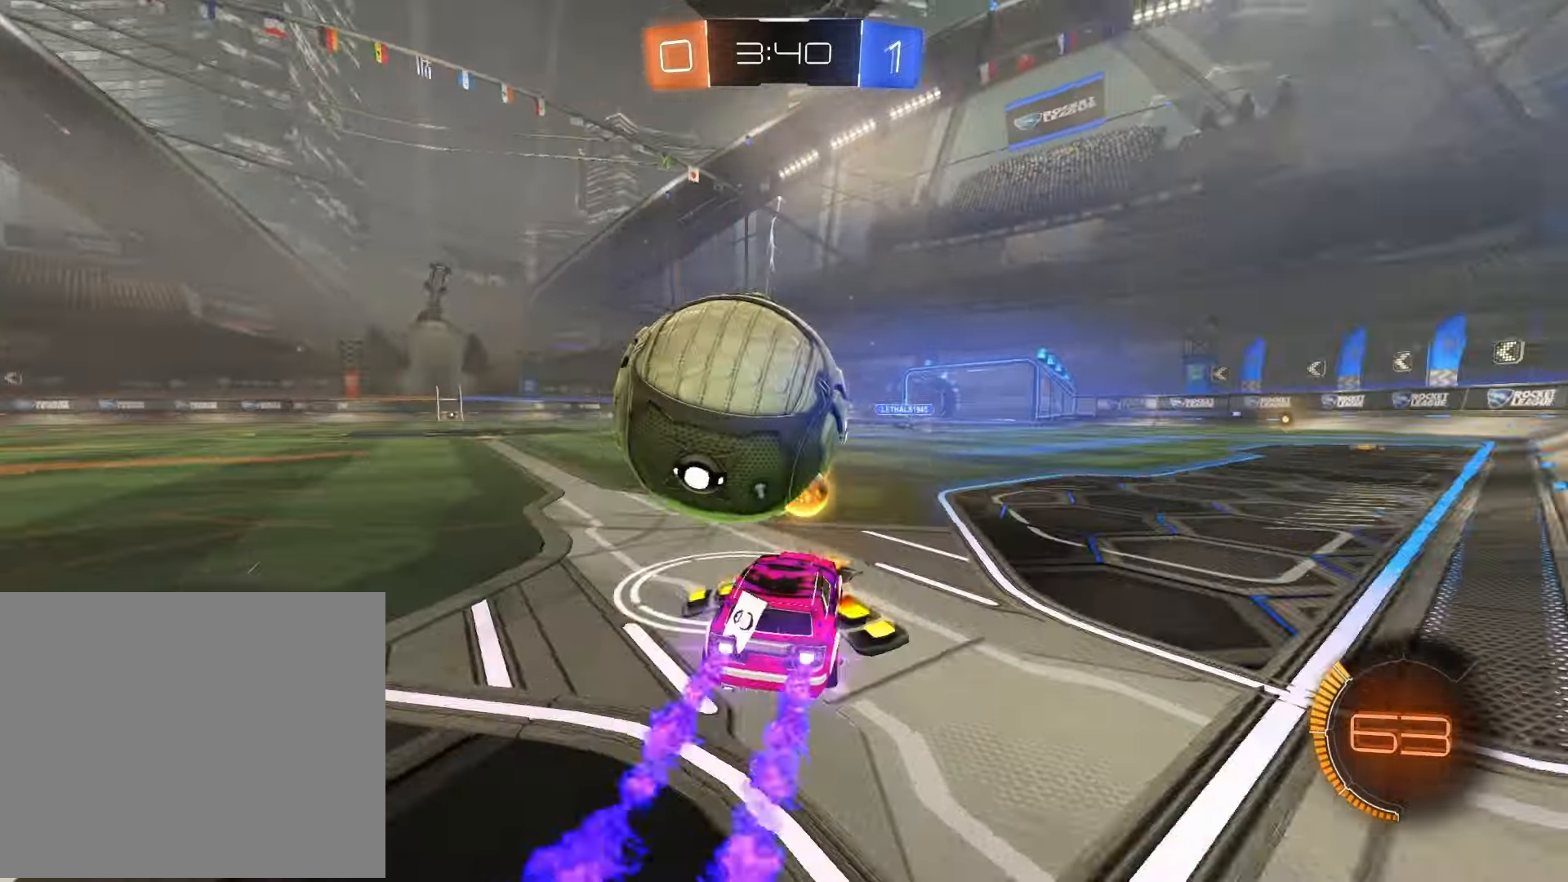
{"buttons": ["R1", "R2"], "left_stick": "left", "right_stick": "center", "events": [[33, "TRIANGLE", "up"], [183, "R1", "up"], [217, "left_stick", "center"], [333, "R1", "down"], [433, "left_stick", "left"]]}
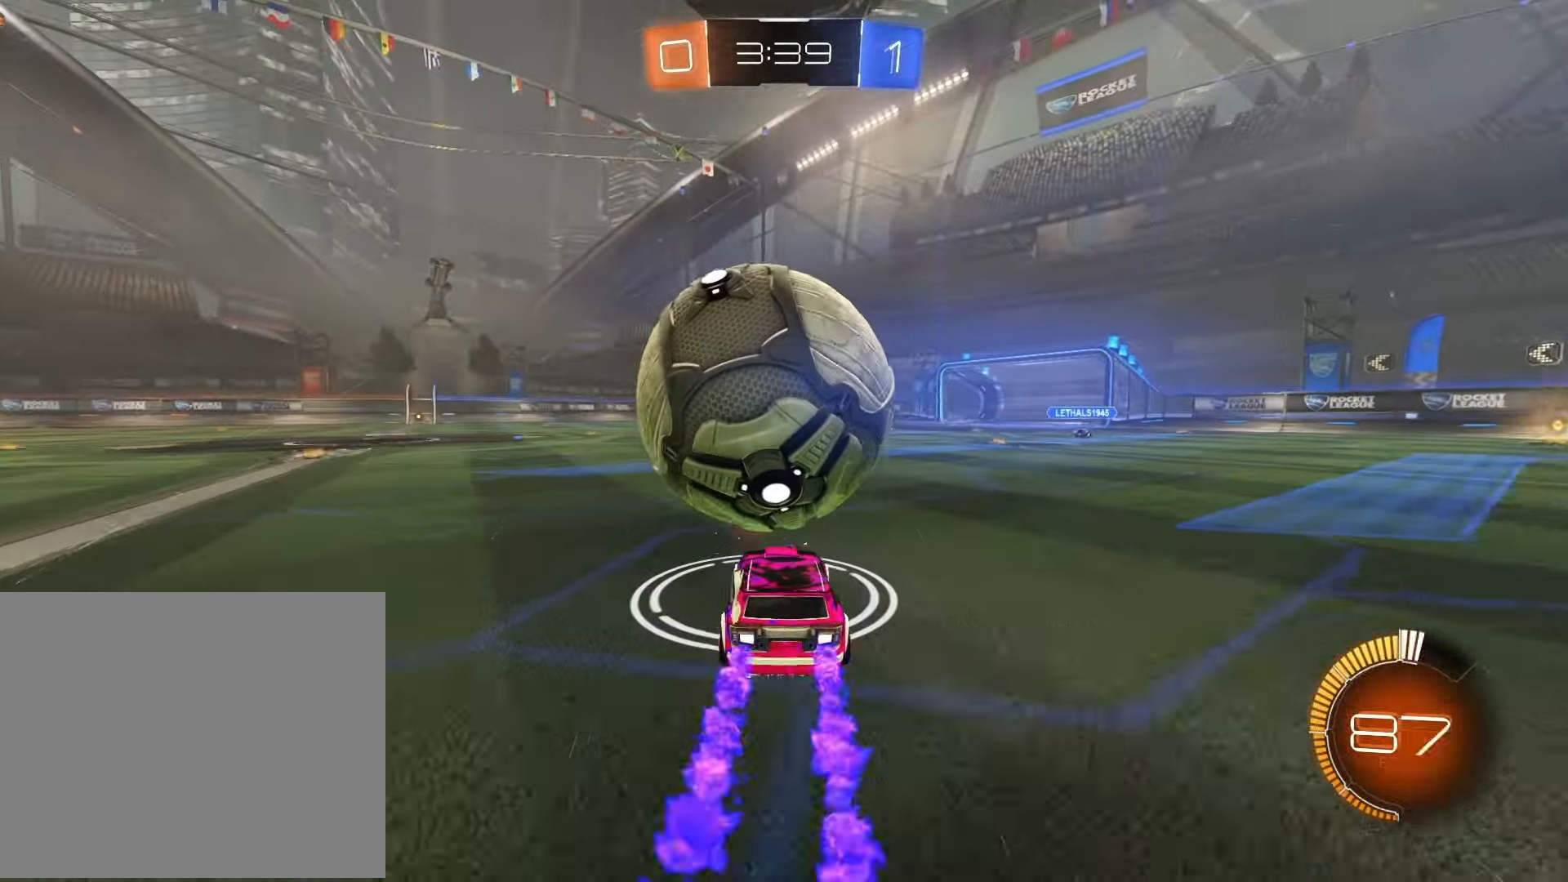
{"buttons": [], "left_stick": "center", "right_stick": "center", "events": [[17, "R1", "up"], [67, "left_stick", "center"], [233, "left_stick", "right"], [300, "R2", "up"], [367, "left_stick", "center"]]}
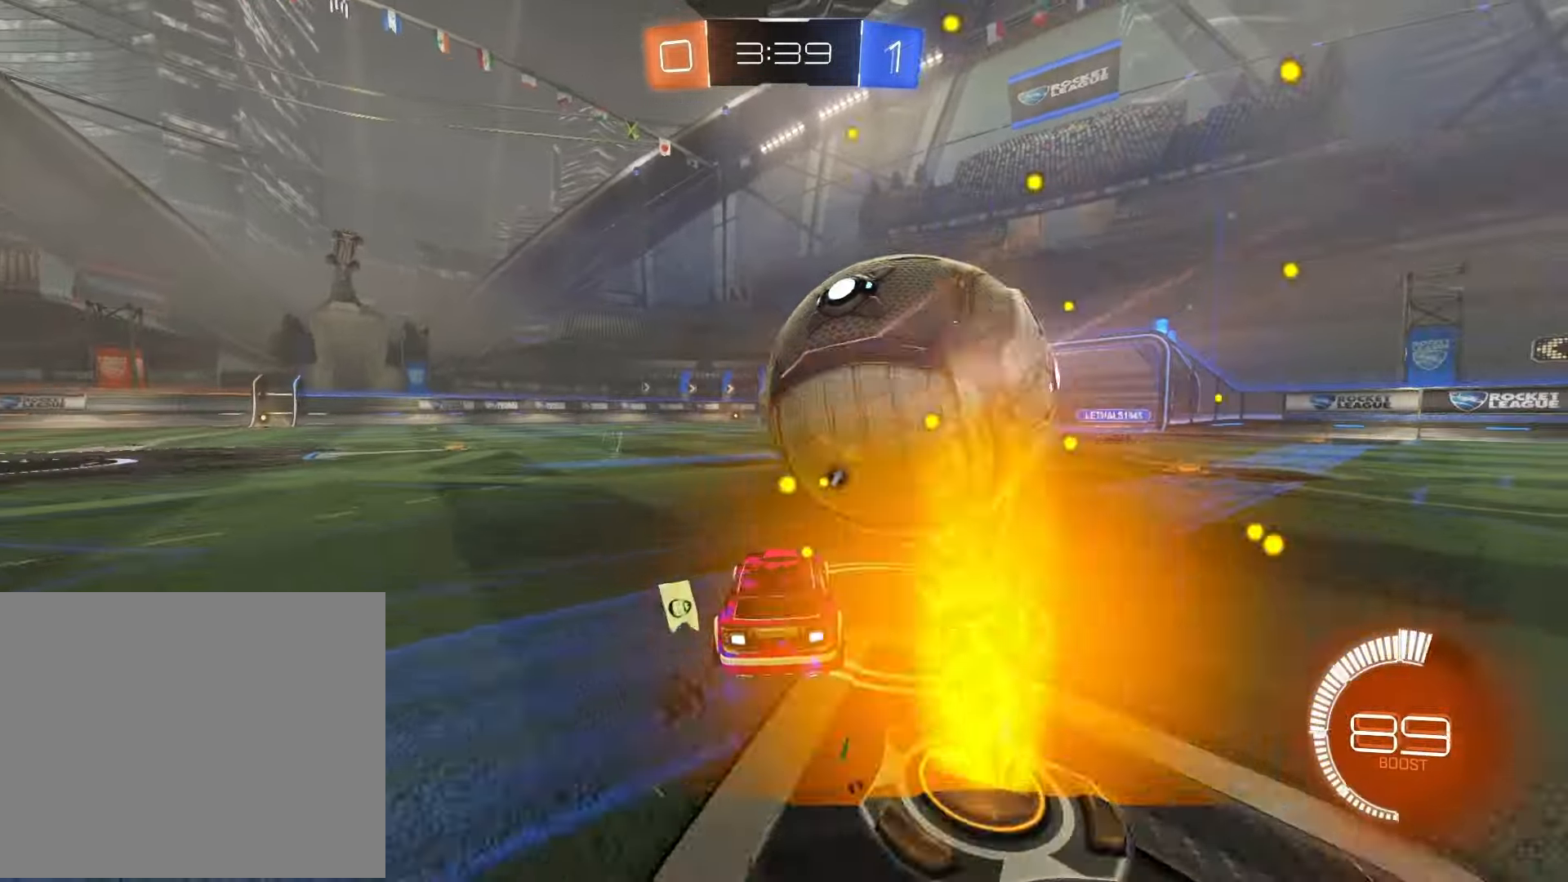
{"buttons": ["R2"], "left_stick": "up-right", "right_stick": "center", "events": [[33, "R2", "down"], [83, "left_stick", "up-right"], [100, "R1", "down"], [167, "CROSS", "down"], [250, "CROSS", "up"], [317, "CROSS", "down"], [417, "CROSS", "up"], [450, "R1", "up"]]}
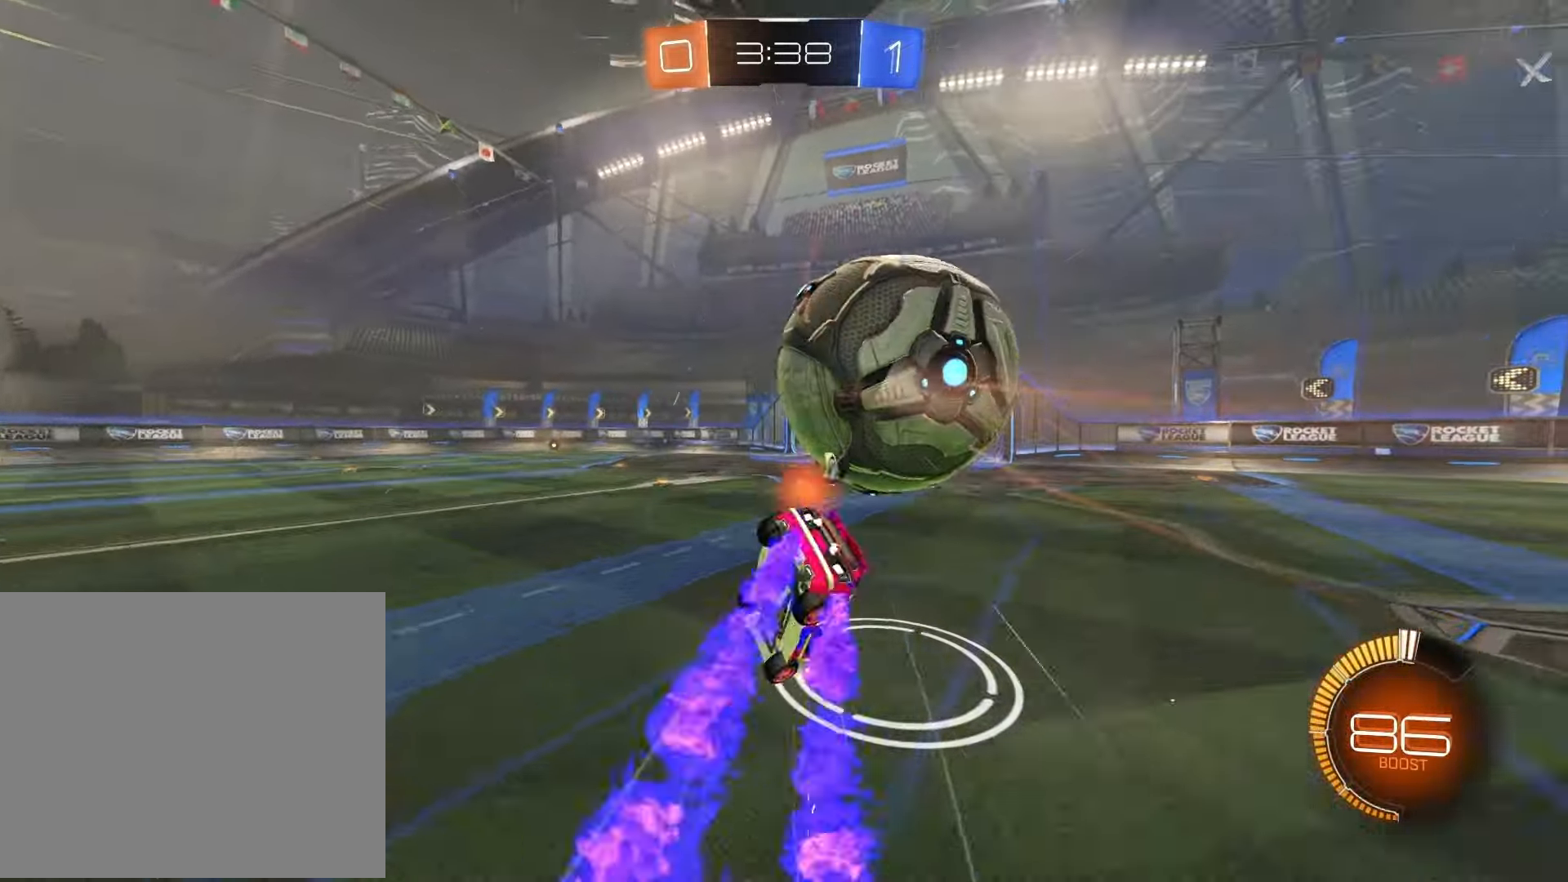
{"buttons": [], "left_stick": "right", "right_stick": "center", "events": [[17, "left_stick", "right"], [83, "R2", "up"], [100, "TRIANGLE", "down"], [217, "SQUARE", "down"], [217, "TRIANGLE", "up"], [383, "SQUARE", "up"]]}
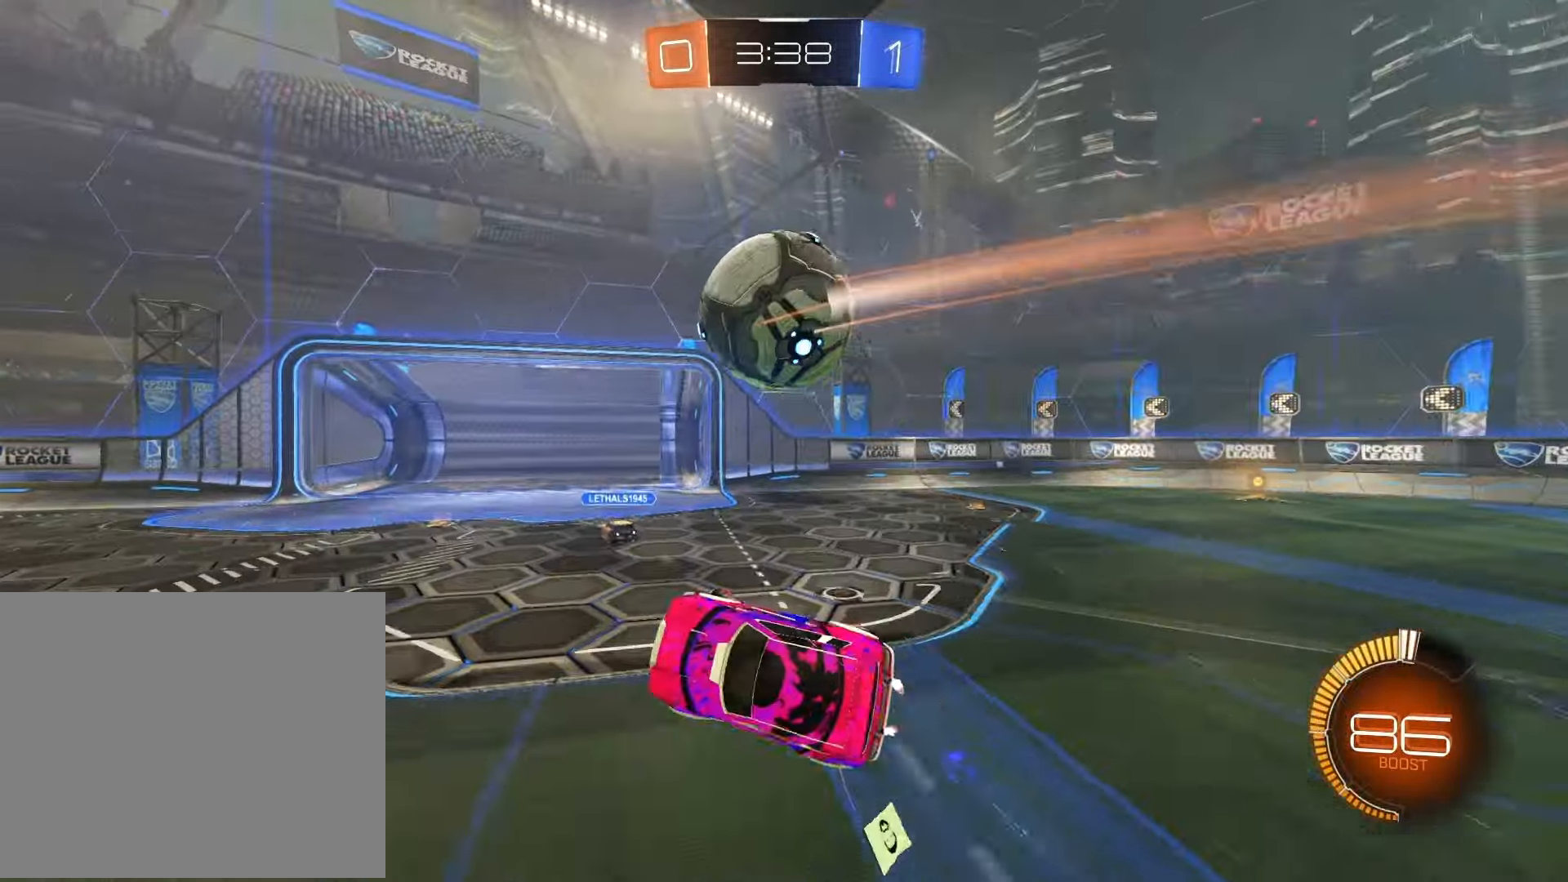
{"buttons": [], "left_stick": "left", "right_stick": "center", "events": [[50, "left_stick", "center"], [333, "left_stick", "left"]]}
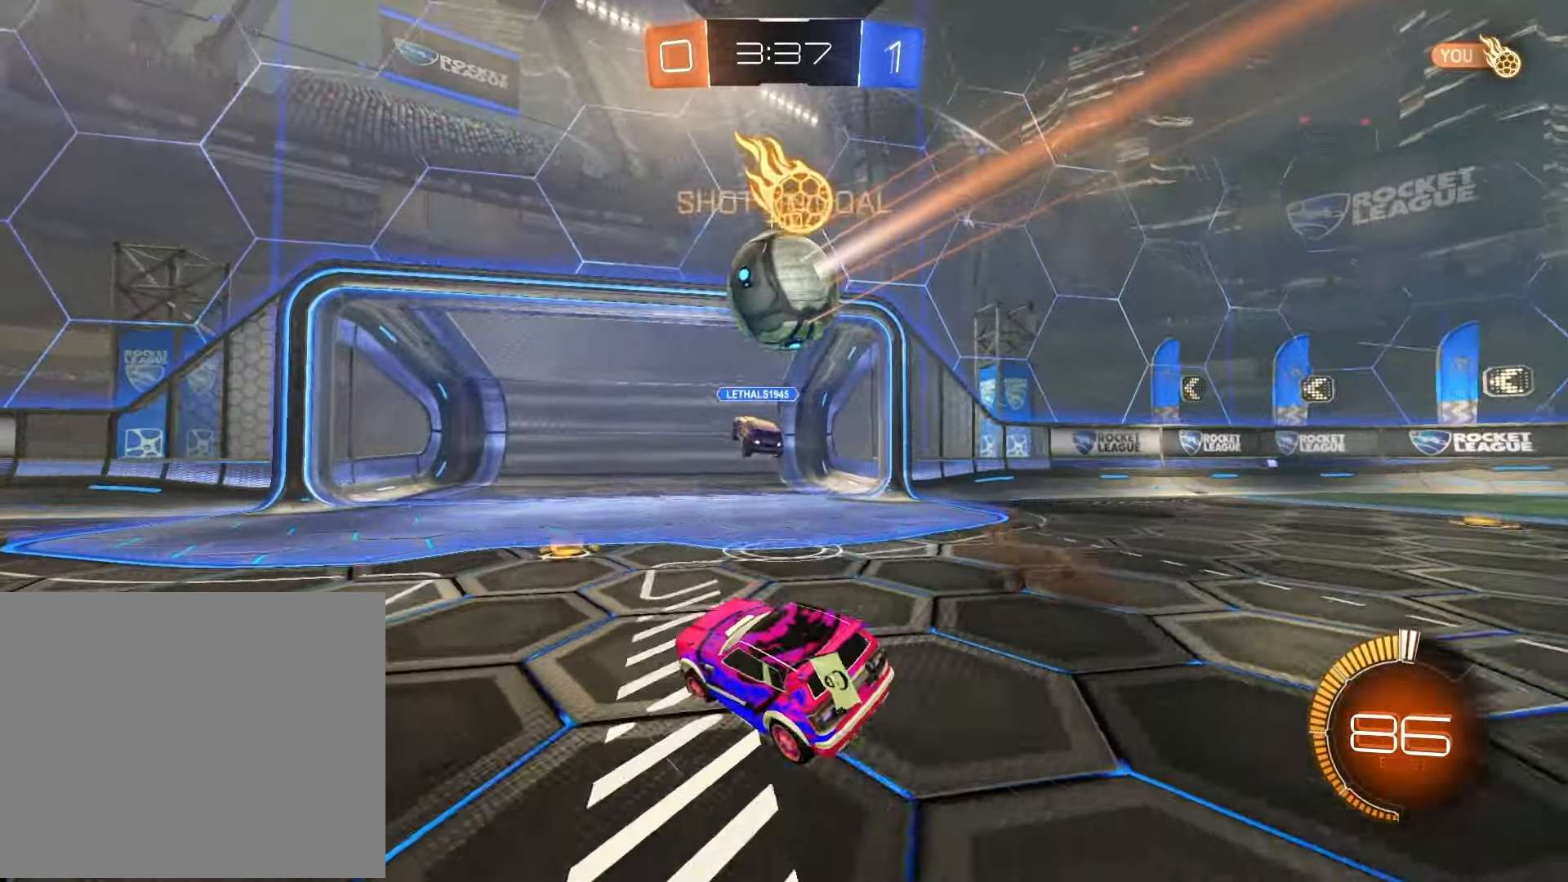
{"buttons": ["R2"], "left_stick": "left", "right_stick": "center", "events": [[67, "L2", "down"], [283, "L2", "up"], [433, "R2", "down"]]}
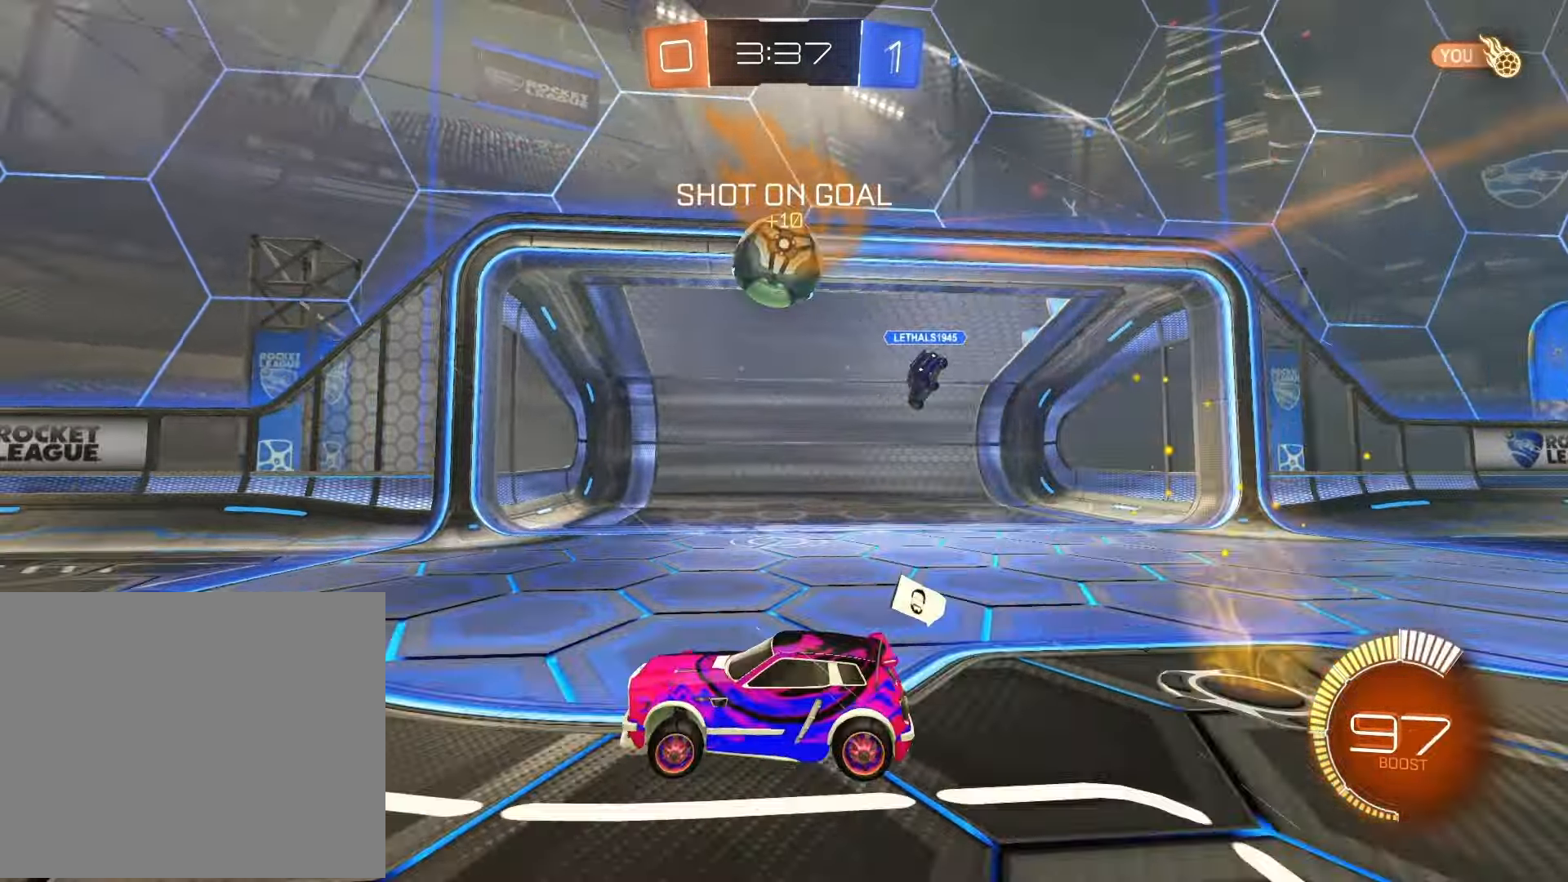
{"buttons": ["R2"], "left_stick": "left", "right_stick": "center", "events": [[267, "left_stick", "right"], [300, "R2", "up"], [417, "R2", "down"], [450, "left_stick", "left"]]}
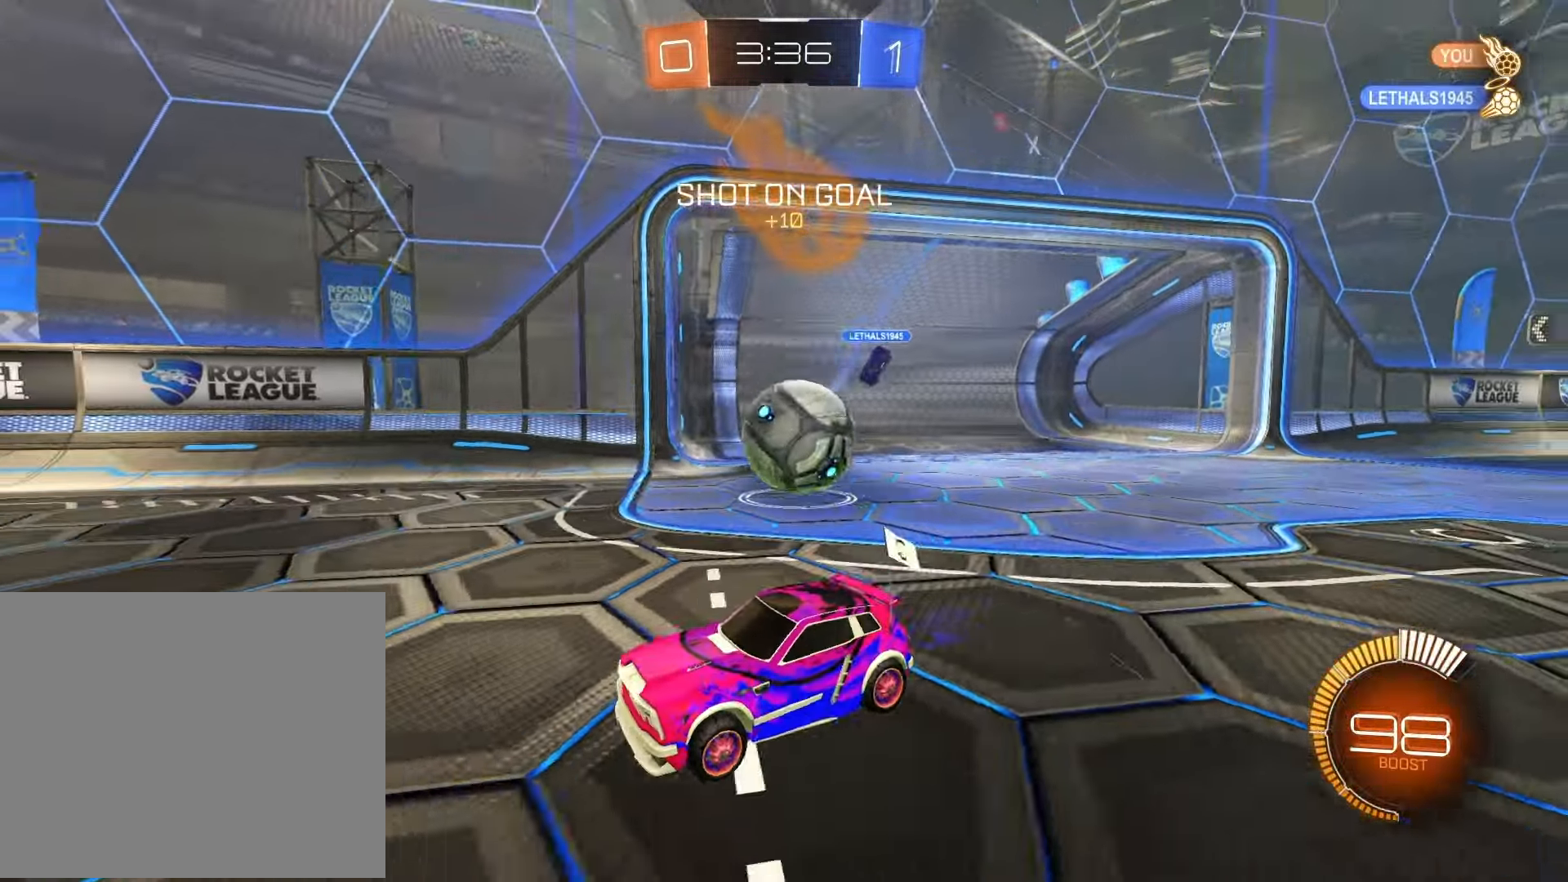
{"buttons": ["SQUARE", "R2"], "left_stick": "right", "right_stick": "center", "events": [[167, "R1", "down"], [167, "left_stick", "center"], [233, "left_stick", "right"], [267, "SQUARE", "down"], [400, "R1", "up"]]}
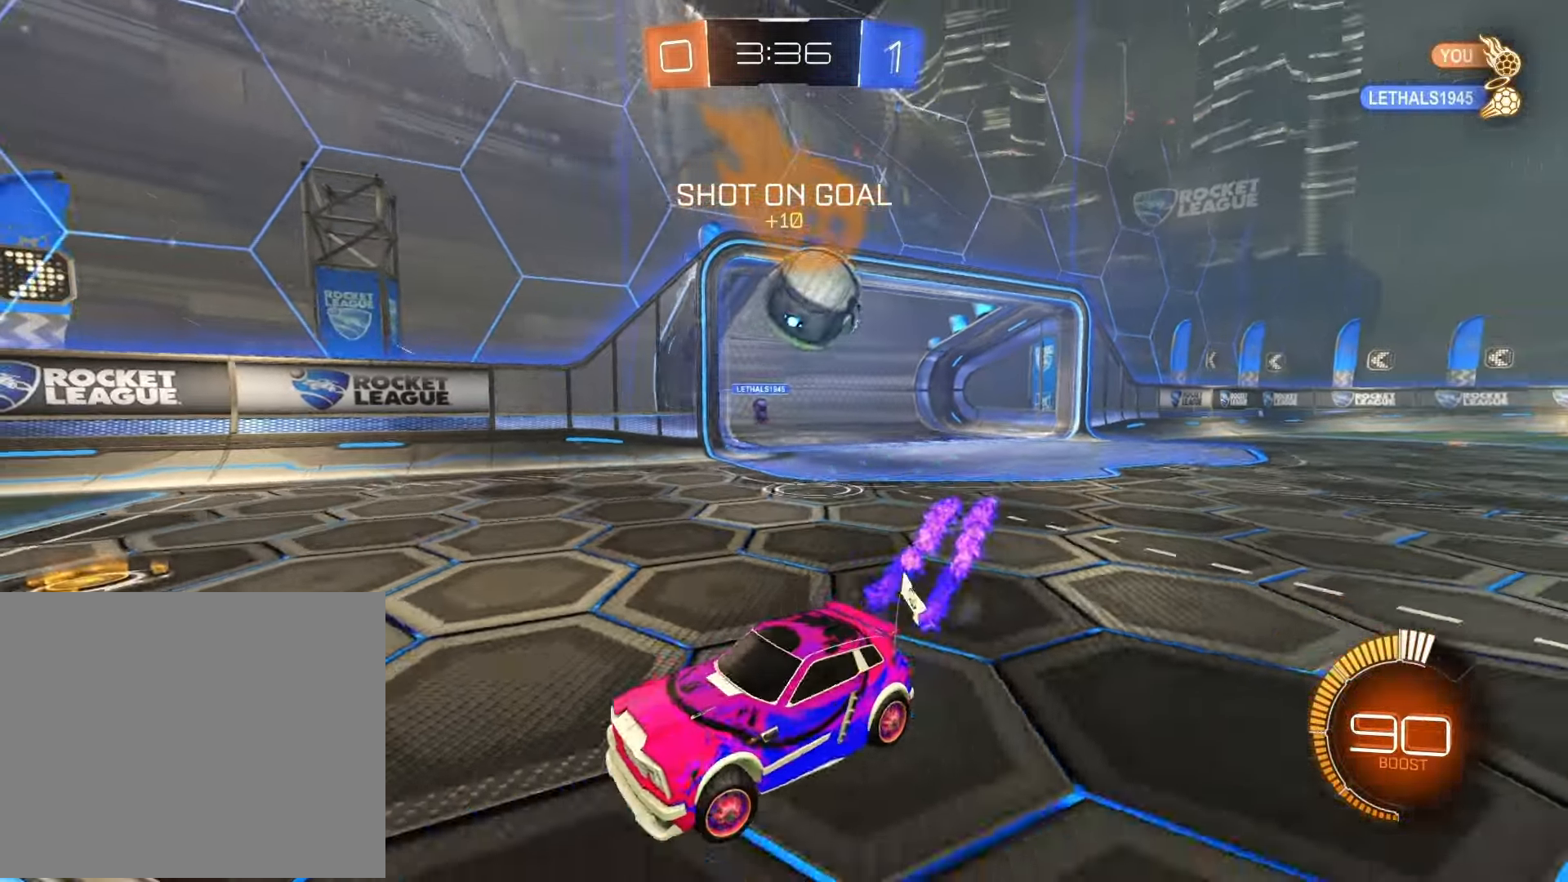
{"buttons": ["L2"], "left_stick": "left", "right_stick": "center", "events": [[183, "left_stick", "down-right"], [283, "L2", "down"], [317, "R2", "up"], [317, "left_stick", "left"], [350, "SQUARE", "up"]]}
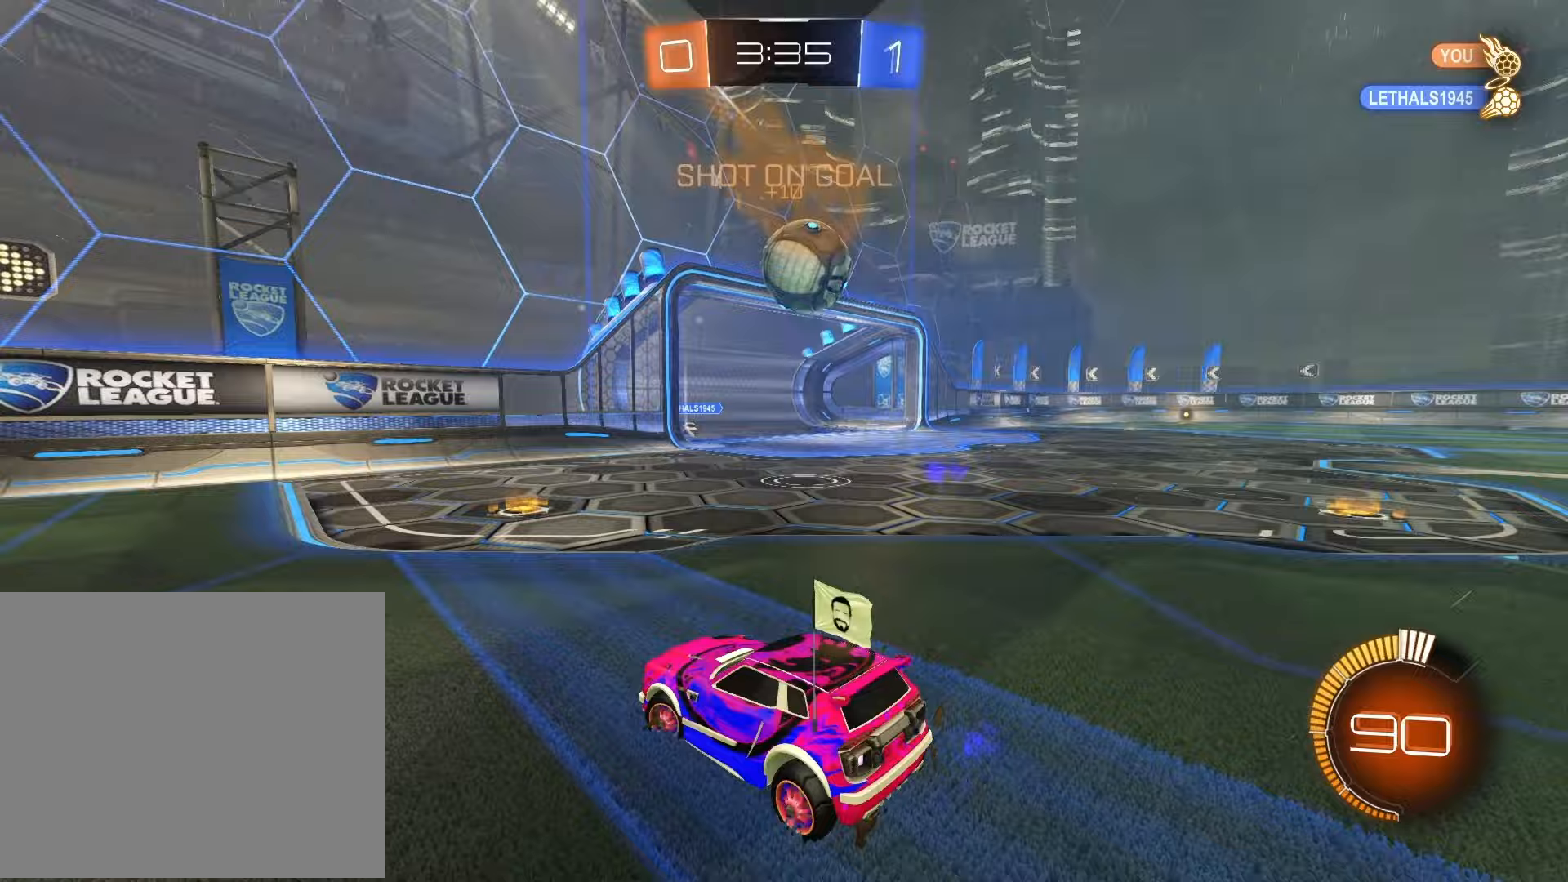
{"buttons": [], "left_stick": "center", "right_stick": "center", "events": [[83, "left_stick", "center"], [217, "R2", "down"], [250, "L2", "up"], [417, "R2", "up"]]}
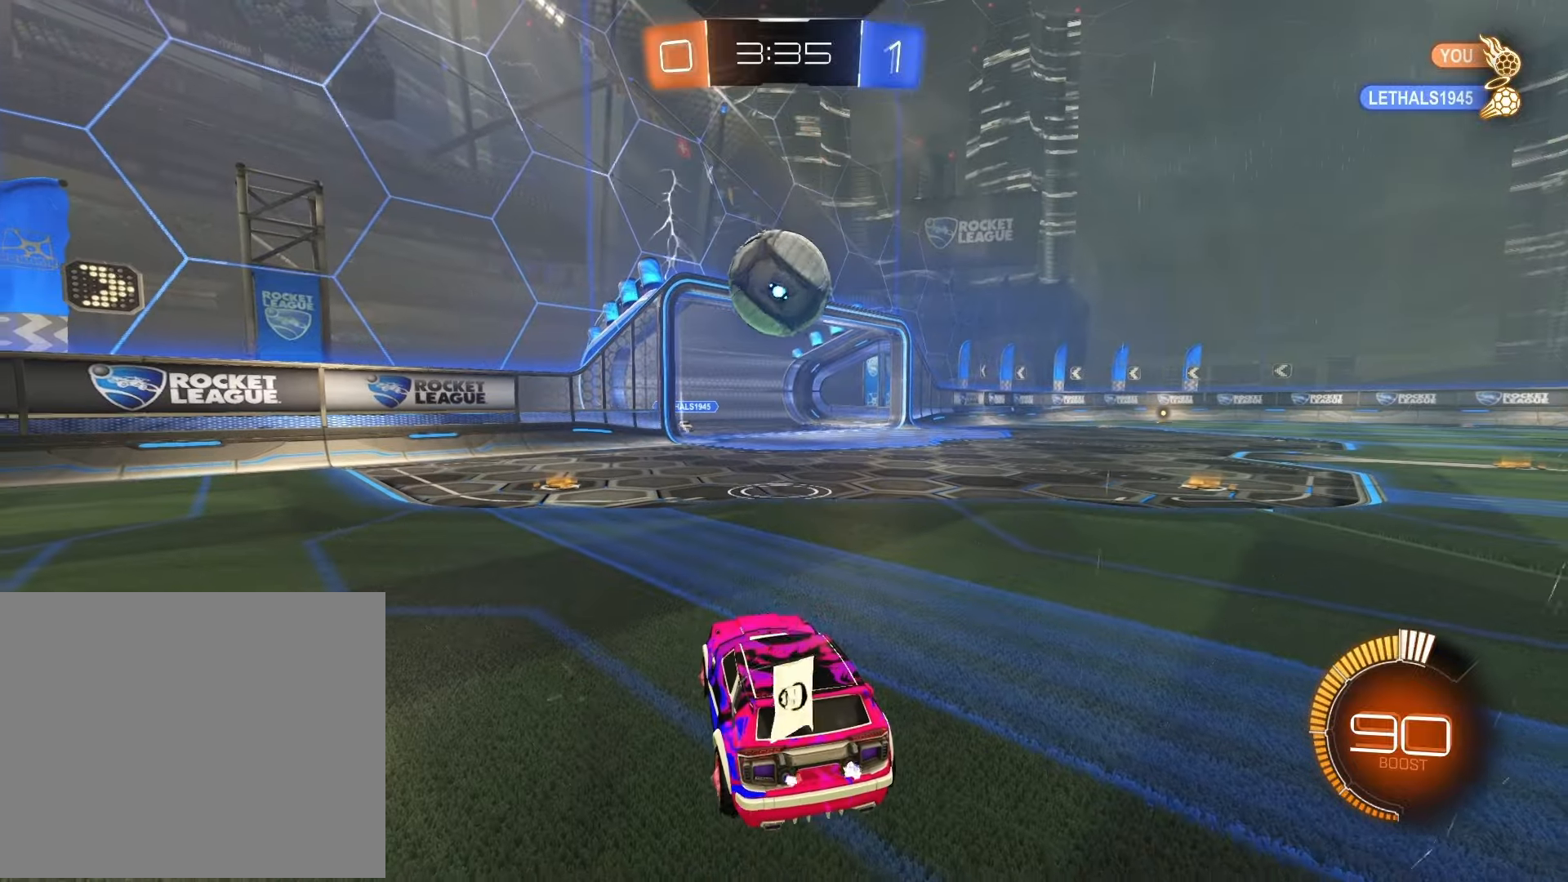
{"buttons": ["R1", "R2"], "left_stick": "up-right", "right_stick": "center", "events": [[117, "R2", "down"], [200, "R1", "down"], [400, "left_stick", "up-right"]]}
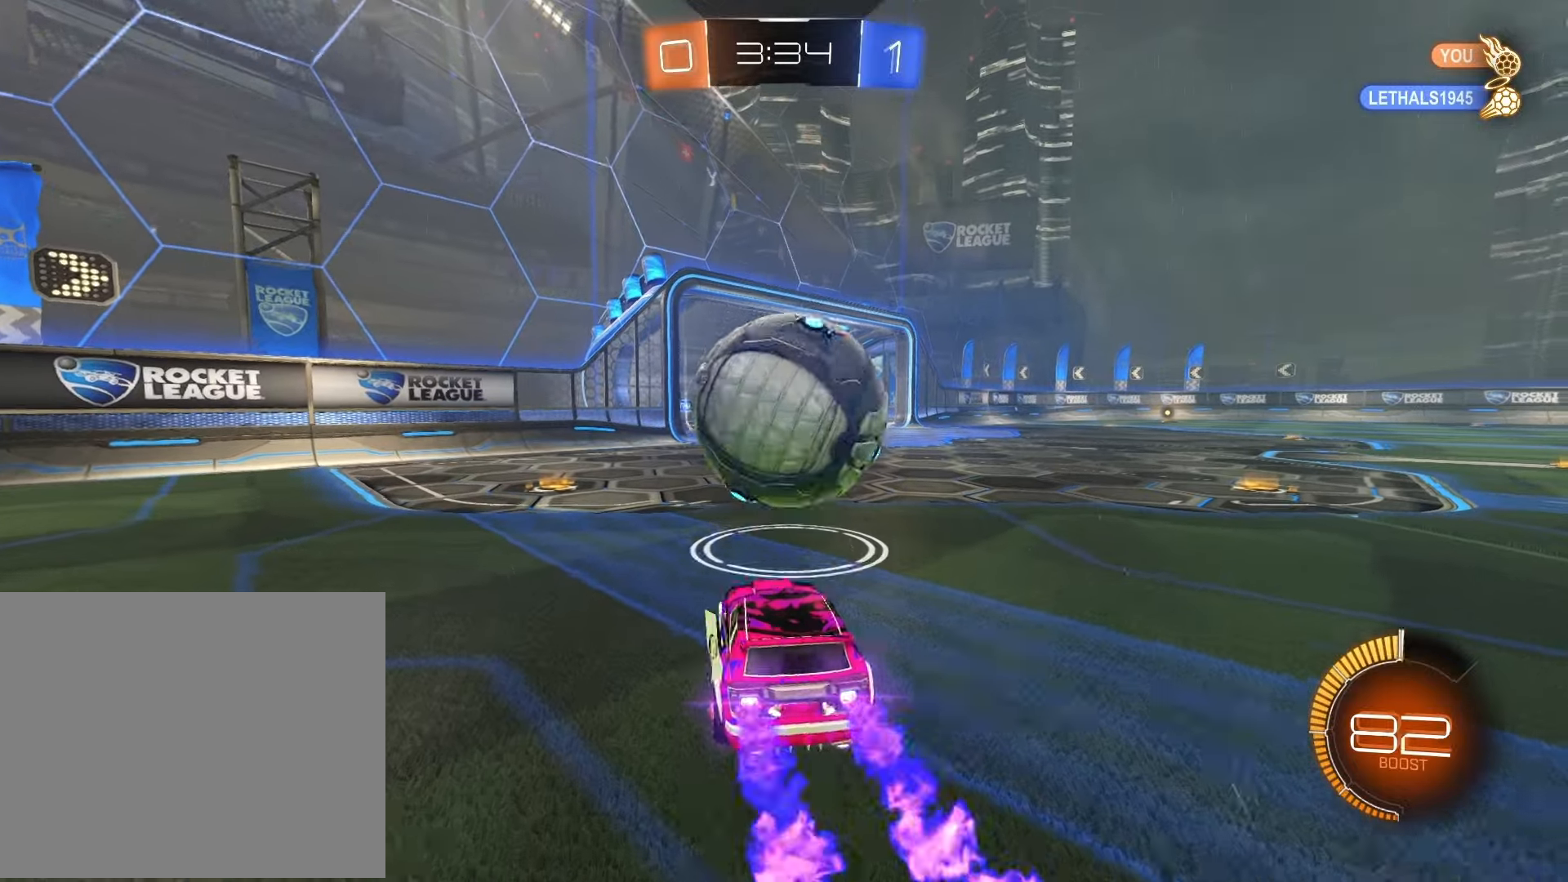
{"buttons": ["R1", "R2"], "left_stick": "down-left", "right_stick": "center", "events": [[117, "left_stick", "down-right"], [233, "left_stick", "down-left"], [350, "left_stick", "center"], [450, "left_stick", "down-left"]]}
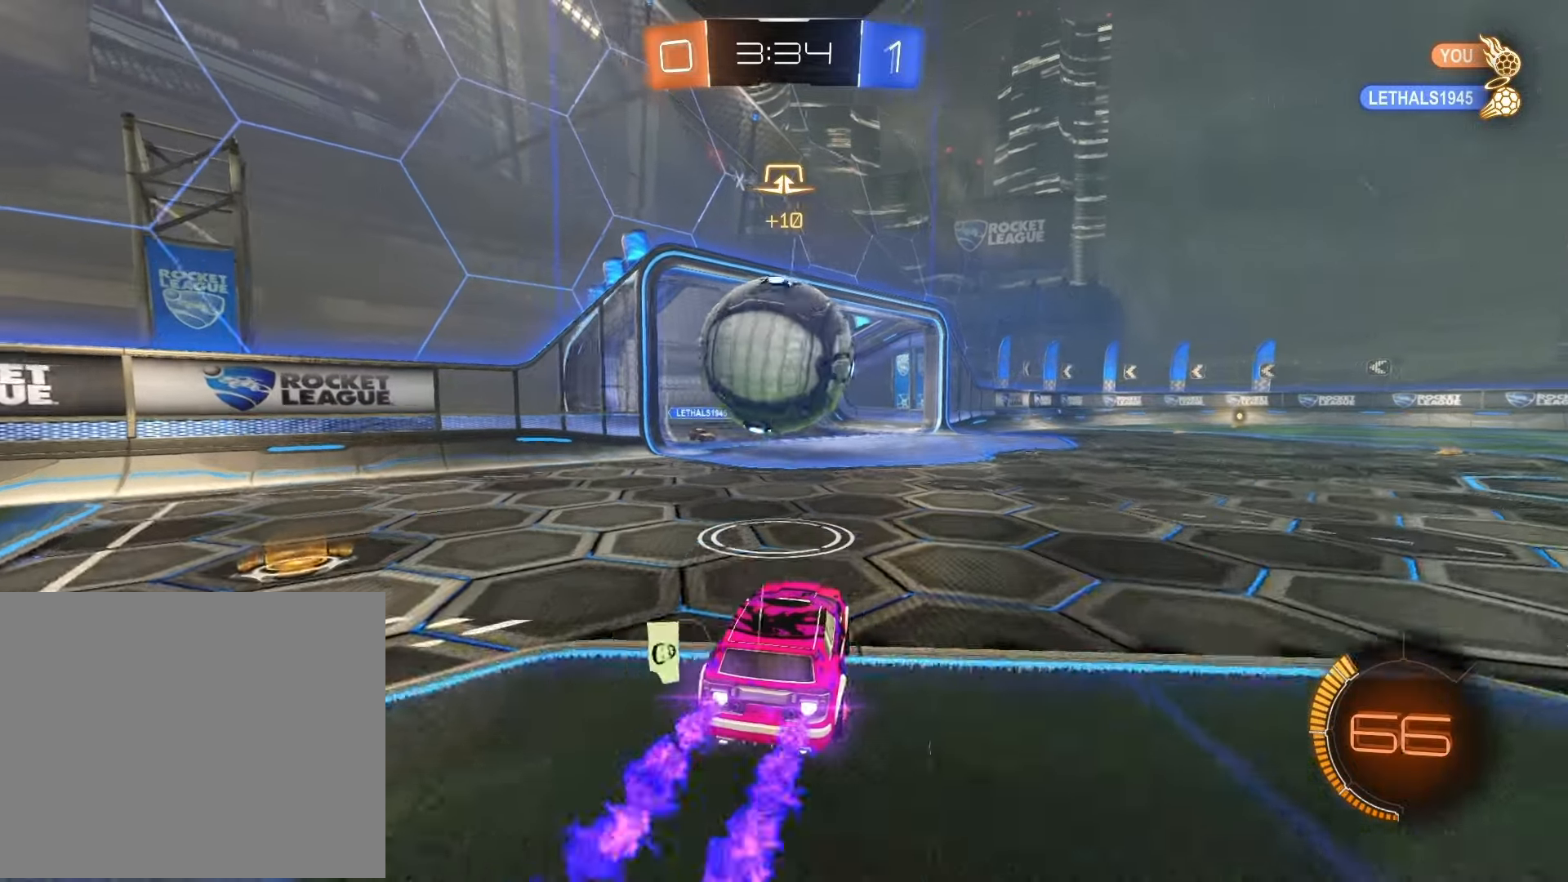
{"buttons": ["CROSS", "R1", "R2"], "left_stick": "up-right", "right_stick": "center", "events": [[50, "left_stick", "center"], [67, "CROSS", "down"], [200, "left_stick", "down-right"], [317, "CROSS", "up"], [333, "left_stick", "up-right"], [417, "CROSS", "down"]]}
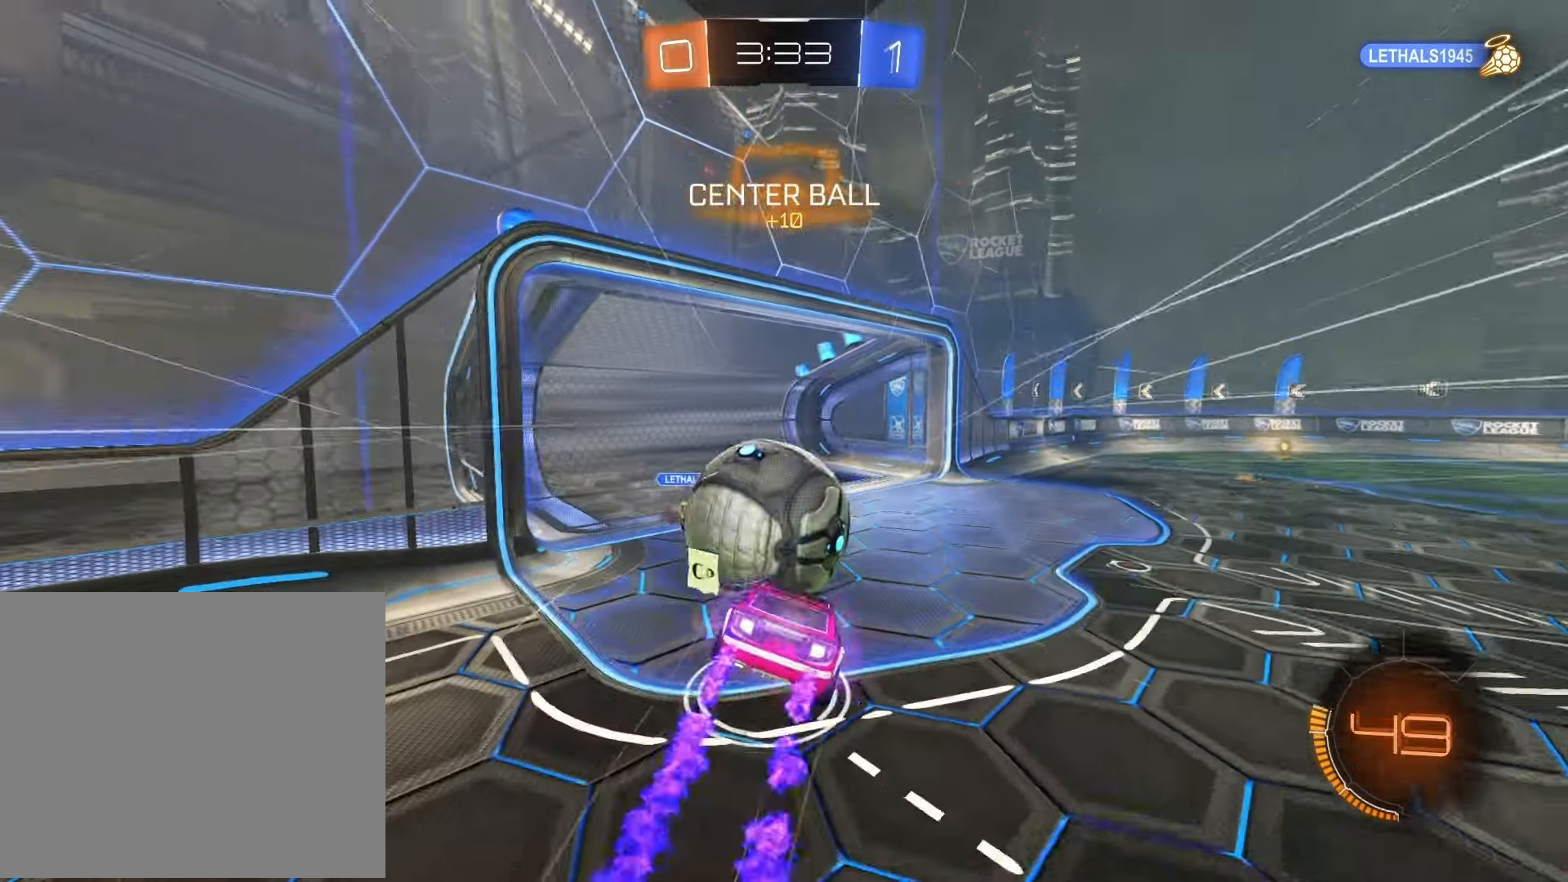
{"buttons": ["R2"], "left_stick": "up-right", "right_stick": "center", "events": [[33, "CROSS", "up"], [100, "CROSS", "down"], [250, "CROSS", "up"], [350, "R1", "up"]]}
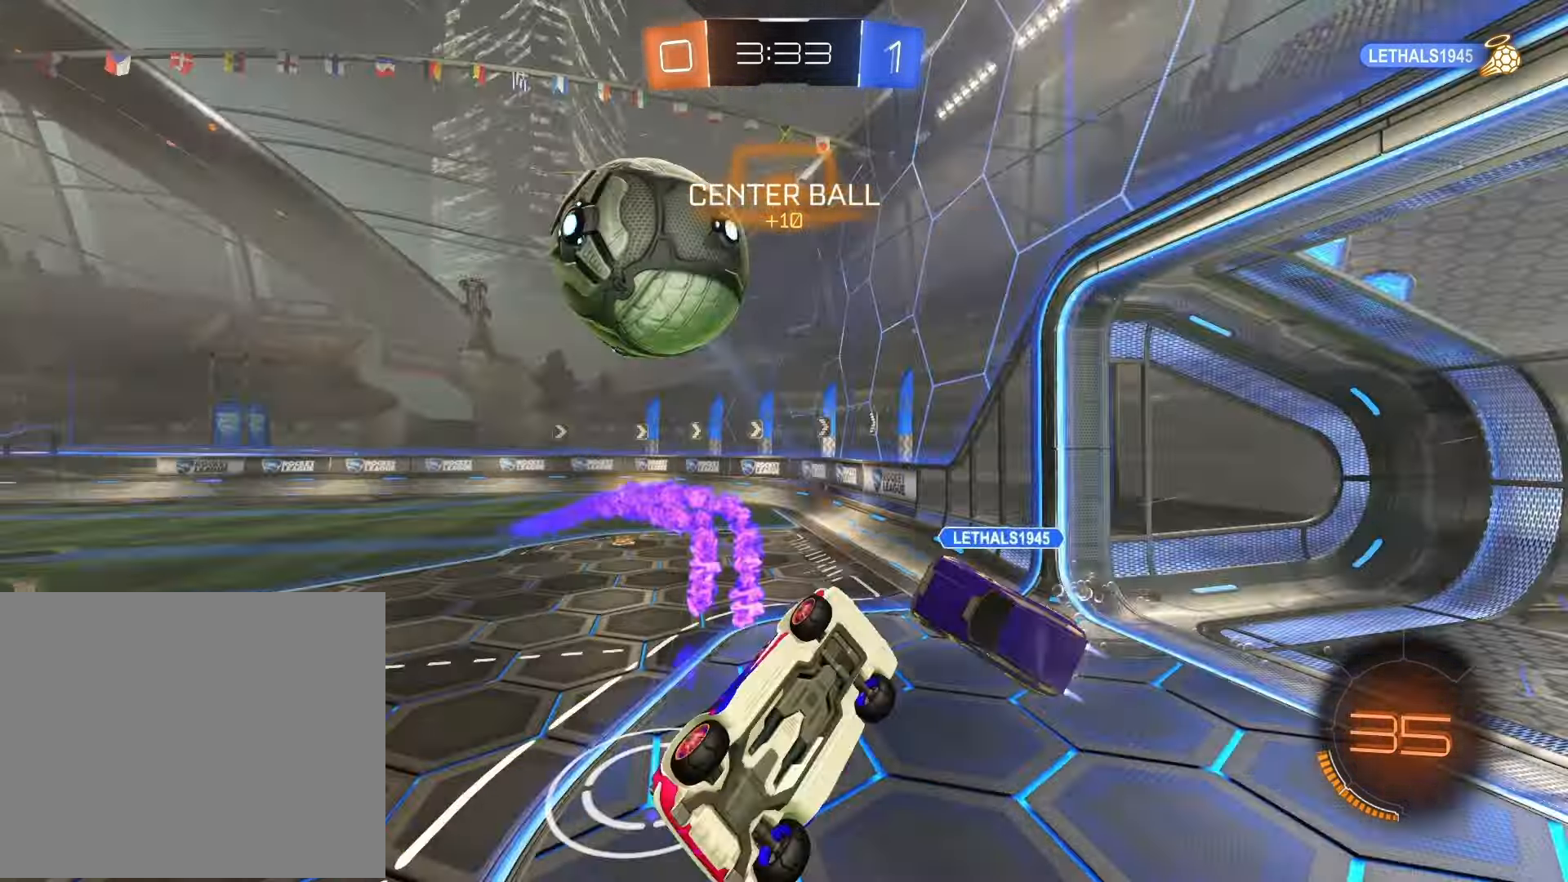
{"buttons": ["R2"], "left_stick": "up-right", "right_stick": "center", "events": [[67, "TRIANGLE", "down"], [200, "TRIANGLE", "up"], [233, "left_stick", "center"], [317, "left_stick", "up-right"]]}
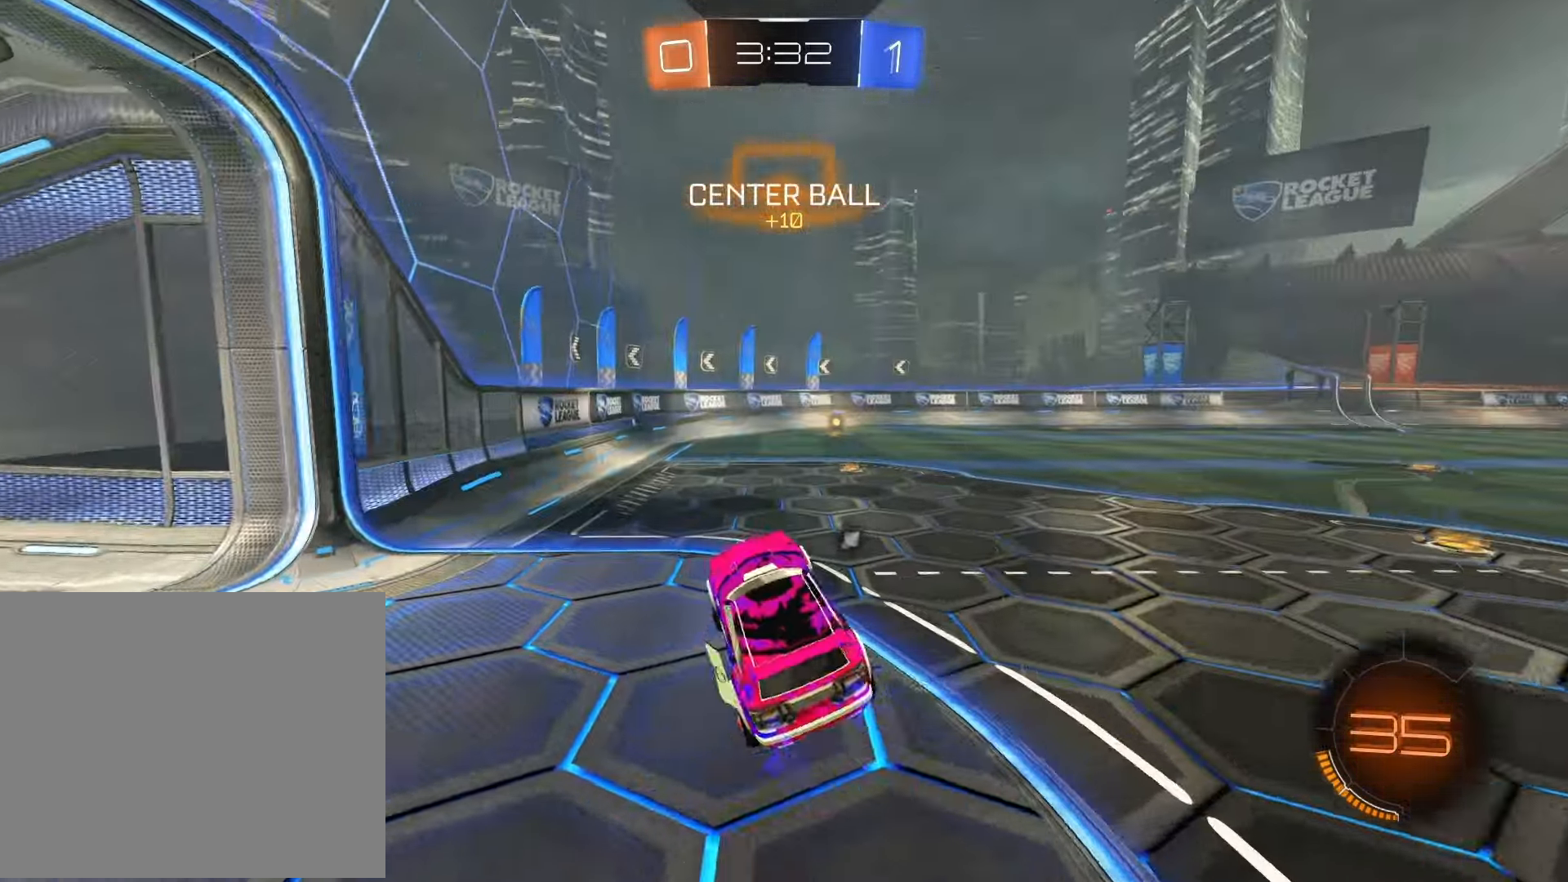
{"buttons": ["R1", "R2"], "left_stick": "up-right", "right_stick": "center", "events": [[117, "left_stick", "right"], [133, "TRIANGLE", "down"], [167, "left_stick", "up-right"], [233, "TRIANGLE", "up"], [333, "R1", "down"]]}
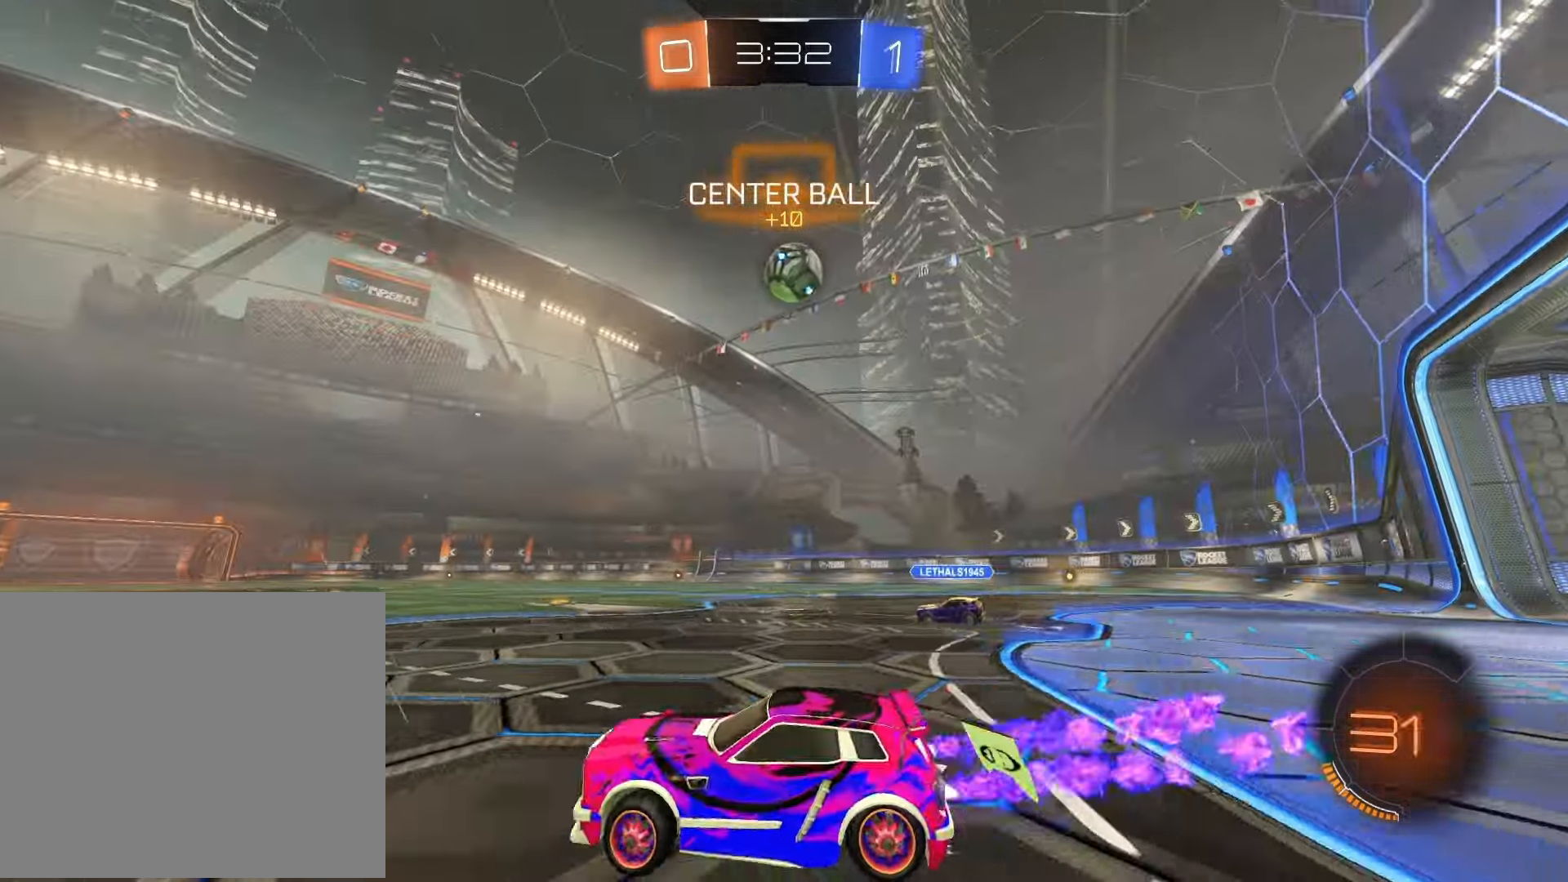
{"buttons": ["R2"], "left_stick": "left", "right_stick": "center", "events": [[267, "R1", "up"], [317, "left_stick", "center"], [450, "left_stick", "left"]]}
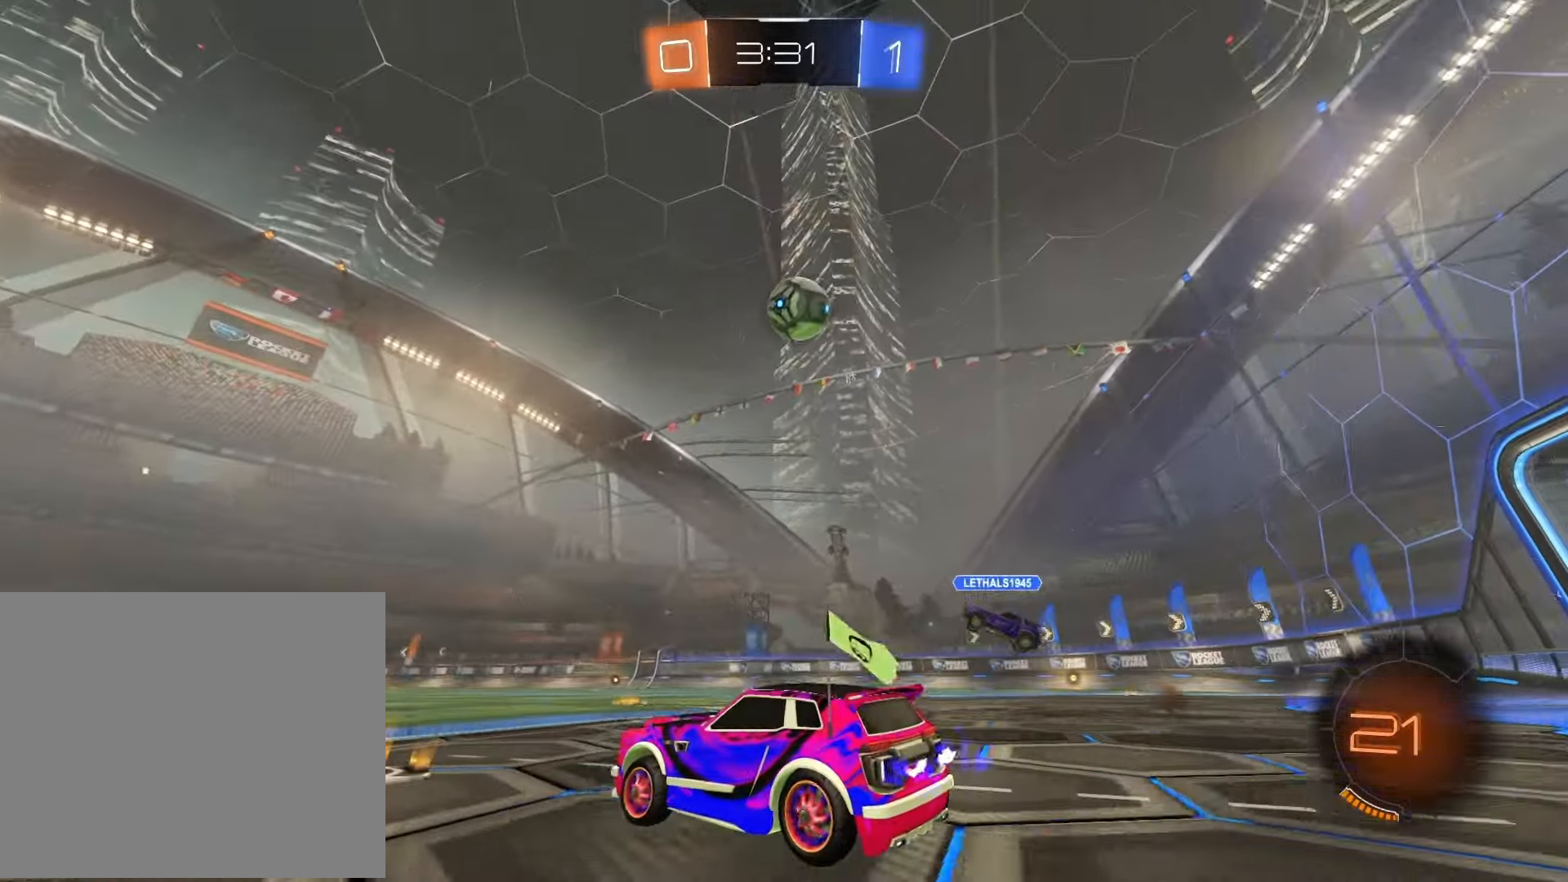
{"buttons": ["CROSS", "R2"], "left_stick": "up", "right_stick": "center", "events": [[117, "left_stick", "center"], [333, "left_stick", "up"], [367, "CROSS", "down"], [433, "CROSS", "up"], [467, "CROSS", "down"]]}
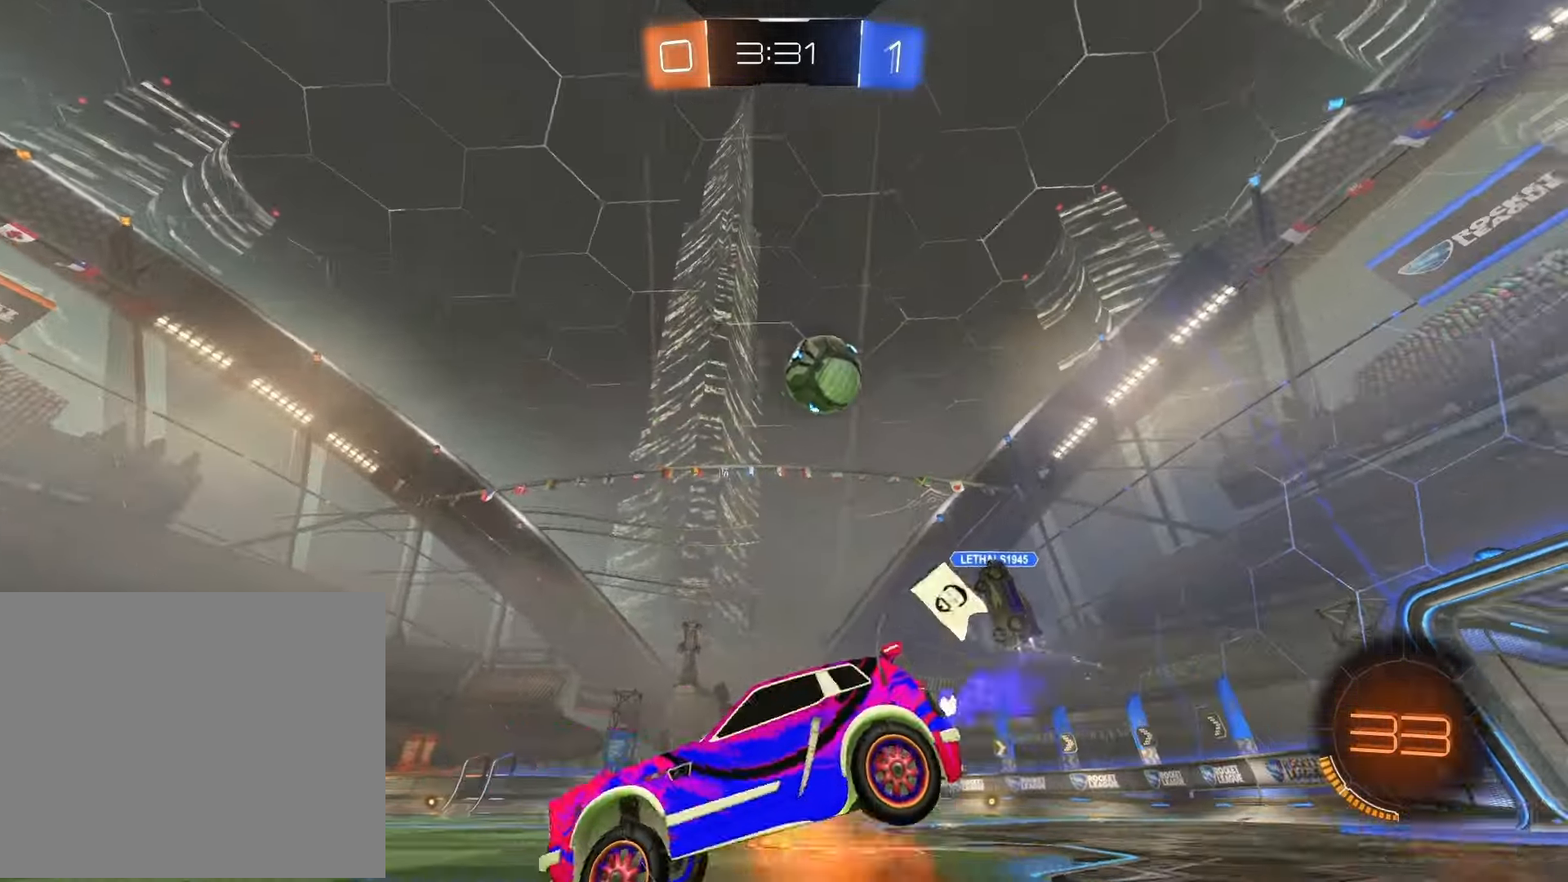
{"buttons": [], "left_stick": "center", "right_stick": "center", "events": [[100, "CROSS", "up"], [233, "R2", "up"], [450, "left_stick", "center"]]}